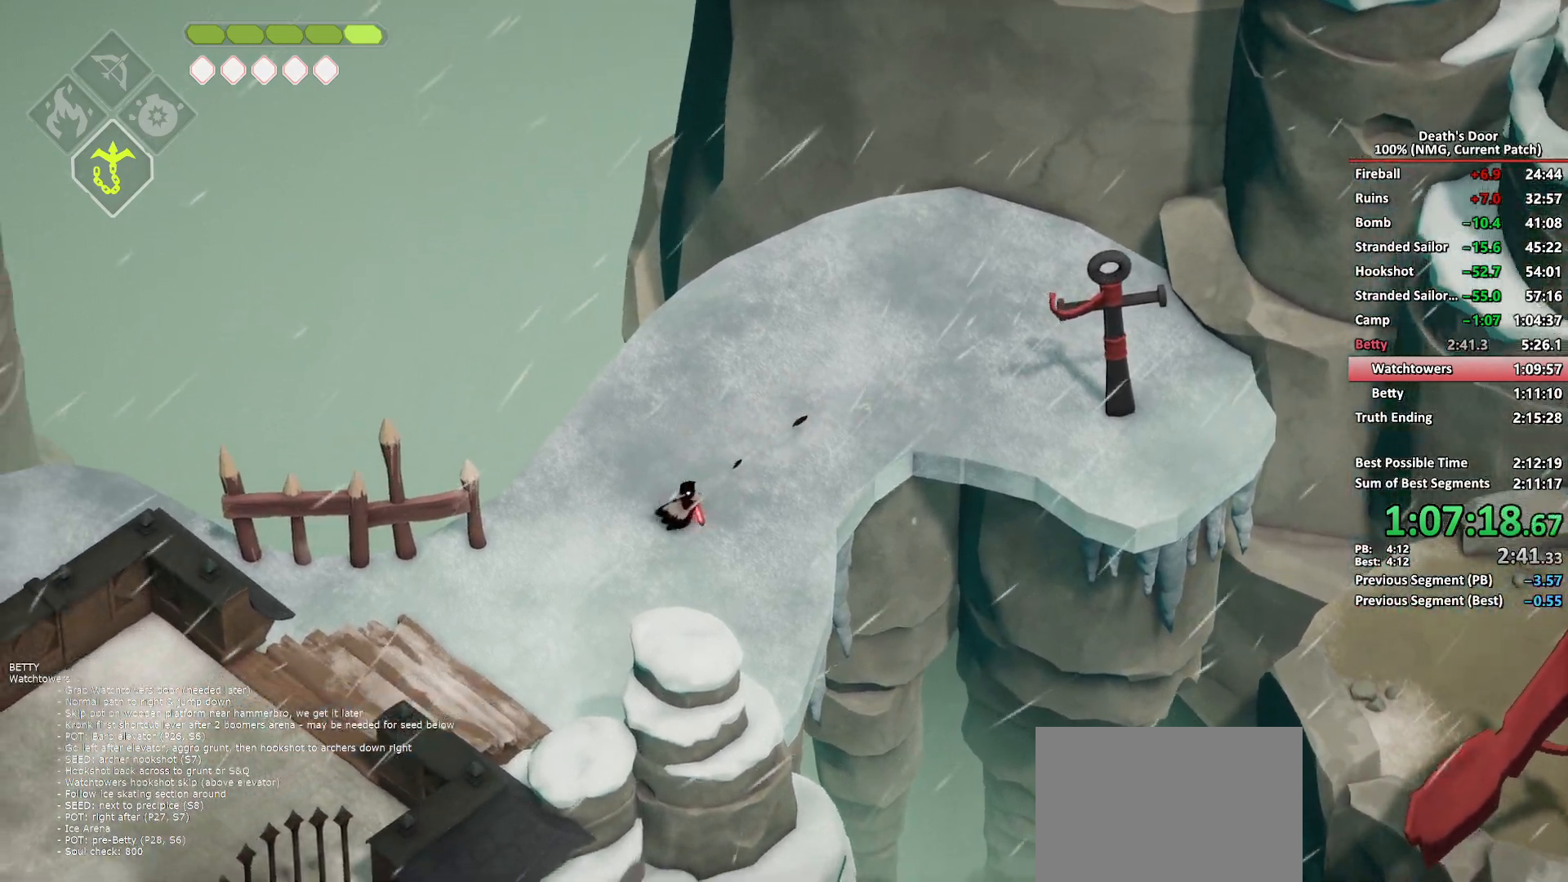
Gameplay with a controller (Xbox layout); each line is a JSON object with the inputs held at the frame after it. "button_events" lists button changes between this image and that frame as [ms after this image, input, new state], when the widget could be followed in between (sticks are given only as held states). Not read: R2.
{"buttons": [], "left_stick": "left", "right_stick": "center", "button_events": [[367, "A", "down"], [483, "A", "up"]]}
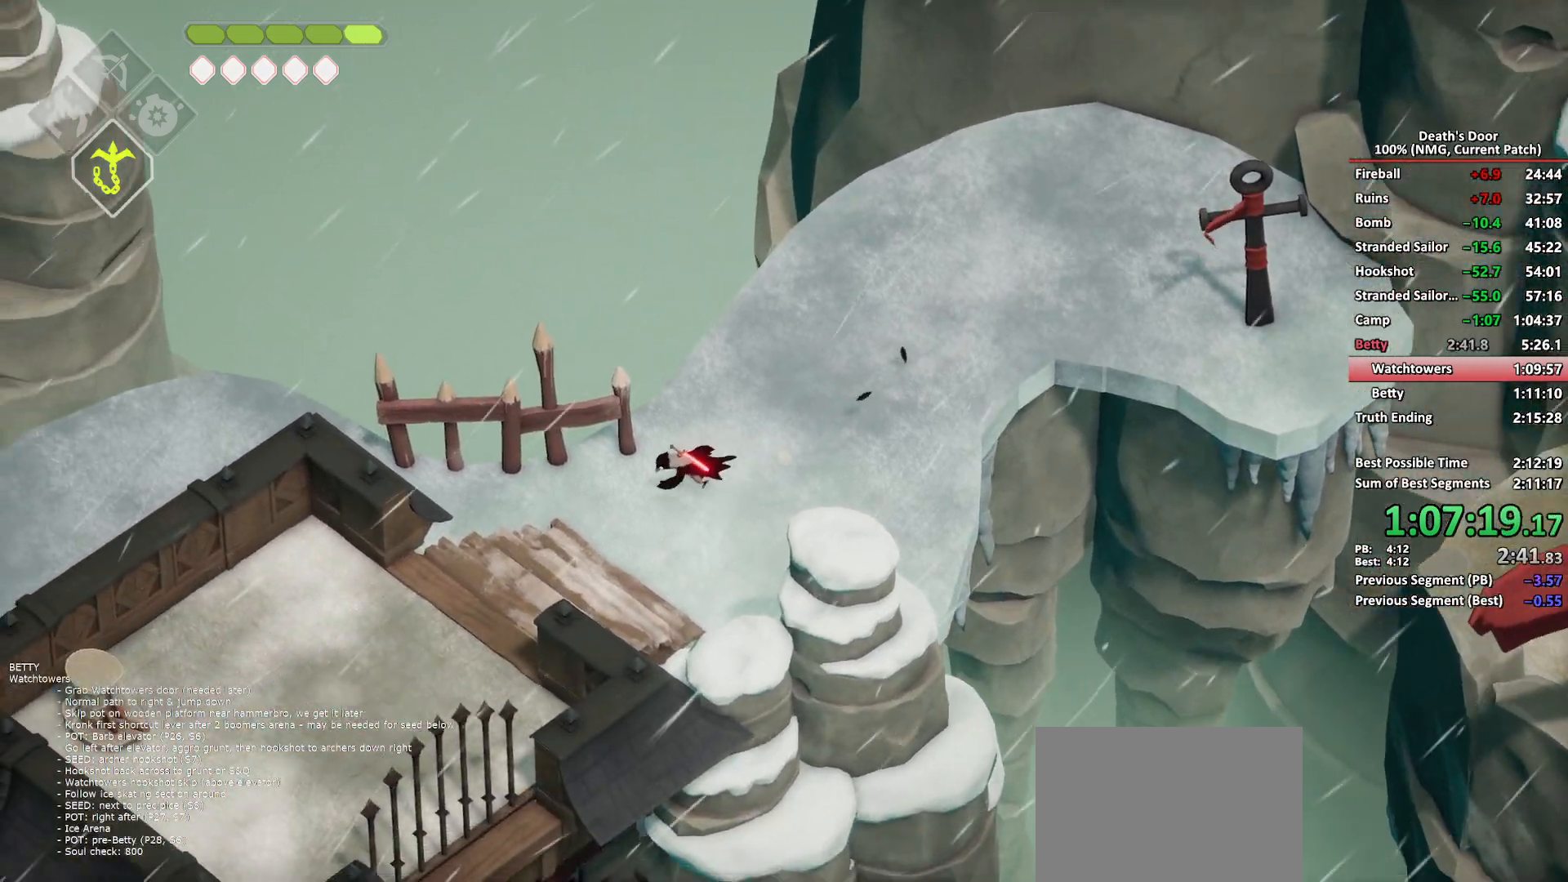
{"buttons": [], "left_stick": "left", "right_stick": "center", "button_events": [[67, "A", "down"], [133, "A", "up"]]}
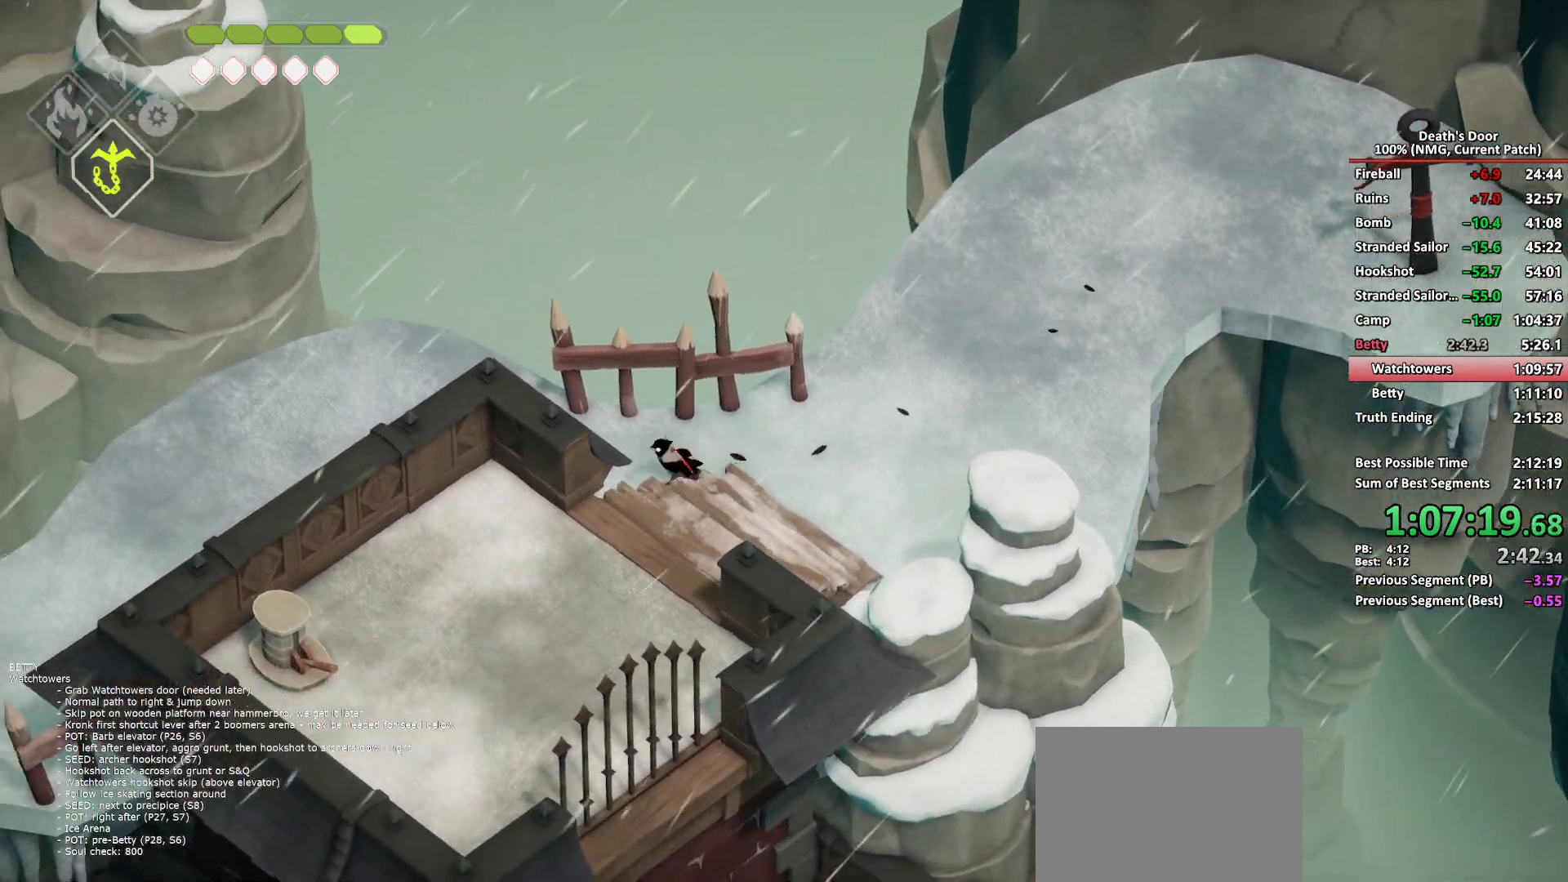
{"buttons": ["A"], "left_stick": "left", "right_stick": "center", "button_events": [[183, "A", "down"], [267, "A", "up"], [350, "A", "down"], [433, "A", "up"], [500, "A", "down"]]}
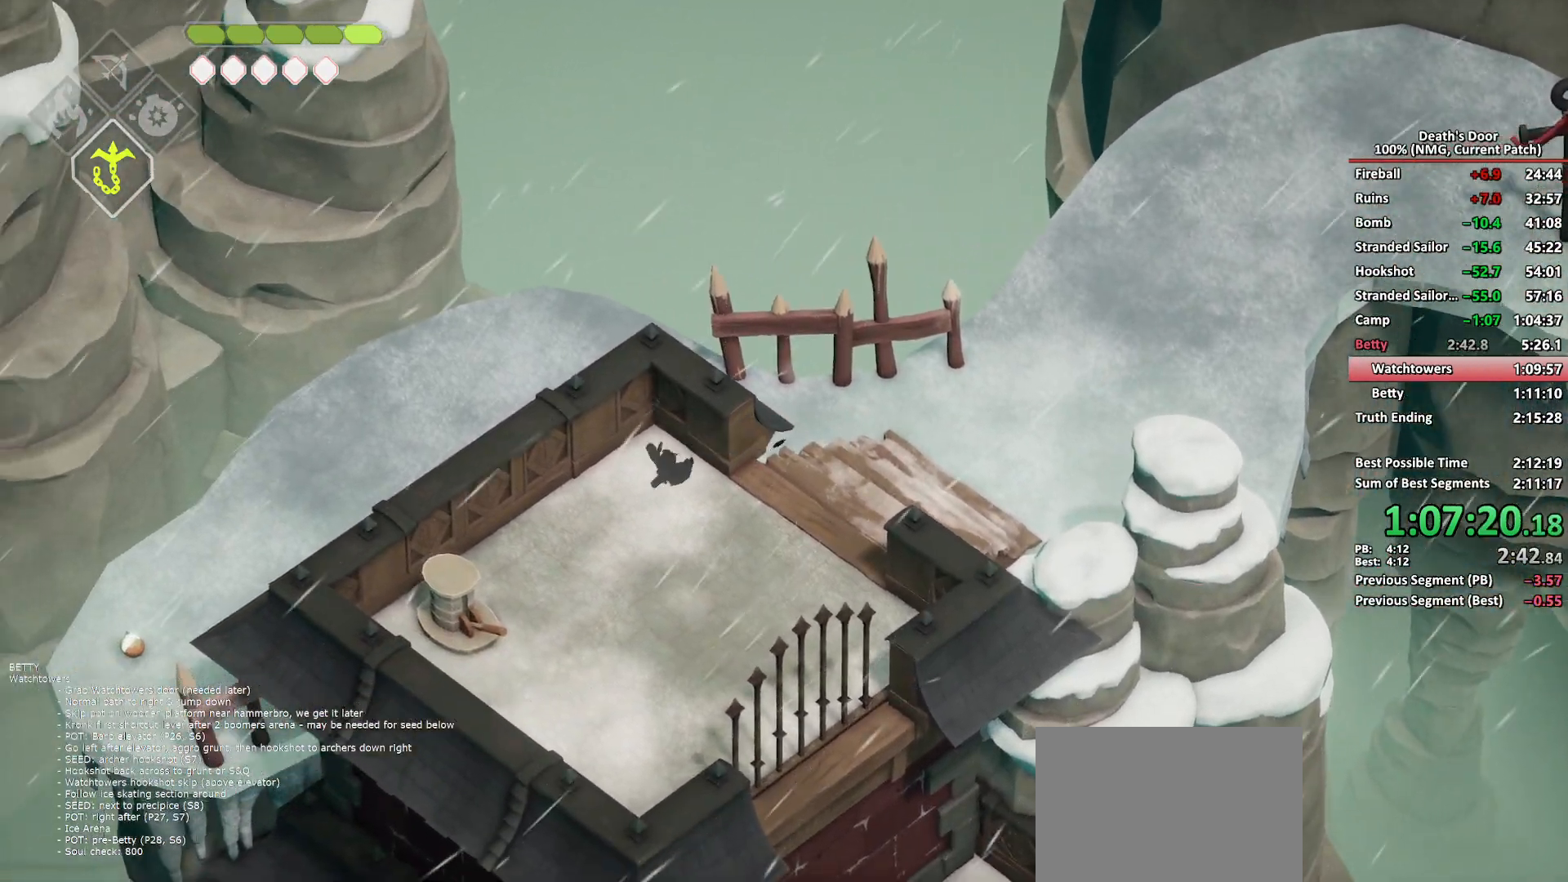
{"buttons": ["A"], "left_stick": "down-left", "right_stick": "center", "button_events": [[100, "A", "up"], [500, "A", "down"]]}
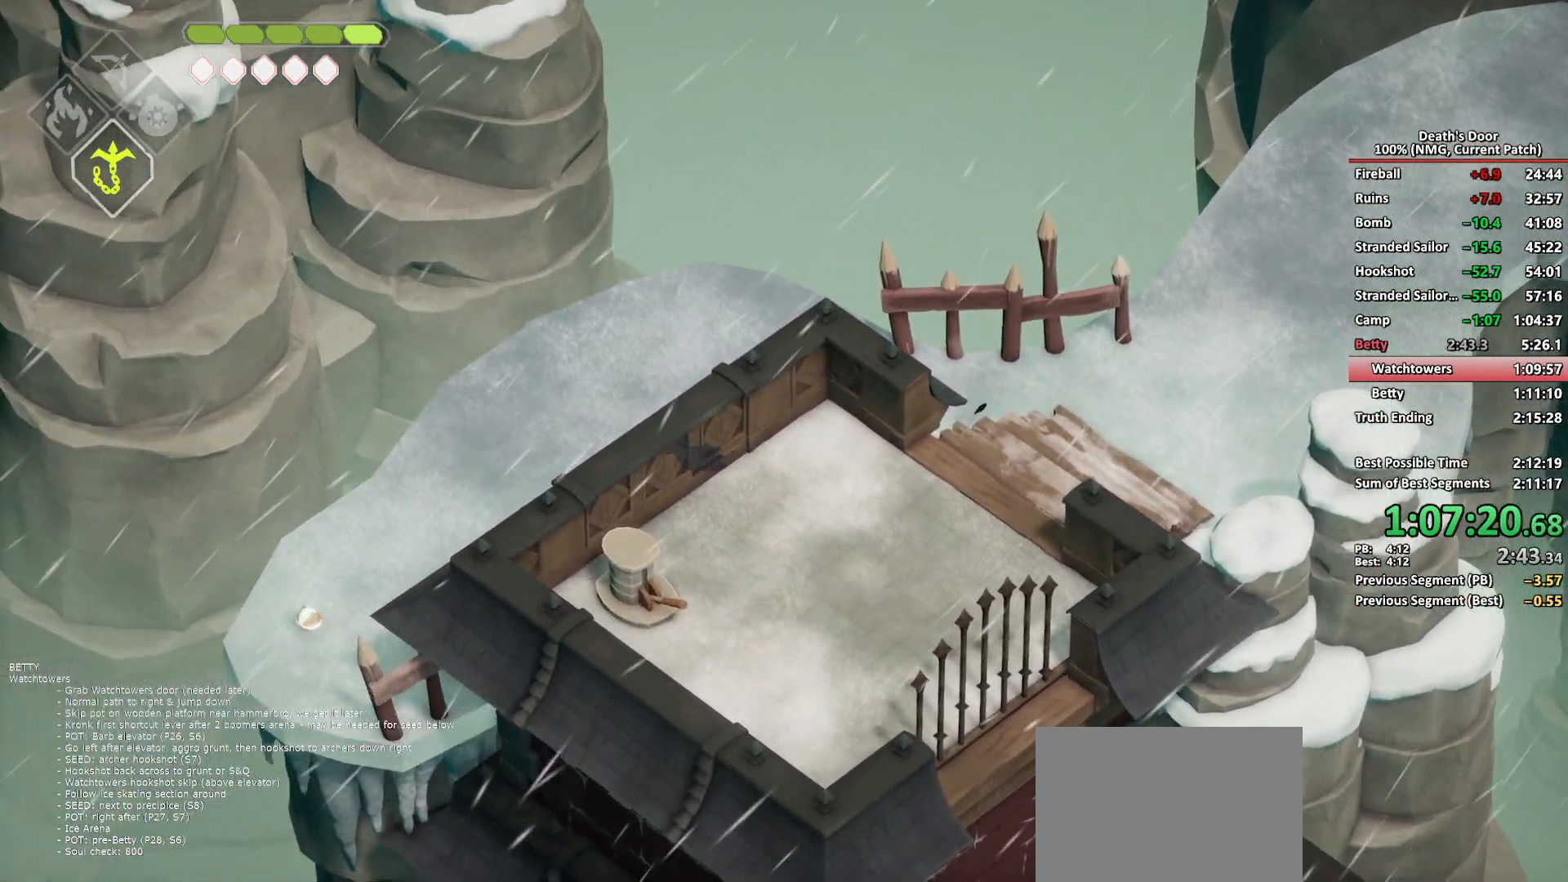
{"buttons": [], "left_stick": "down-left", "right_stick": "center", "button_events": [[83, "A", "up"], [150, "A", "down"], [233, "A", "up"], [283, "A", "down"], [400, "A", "up"]]}
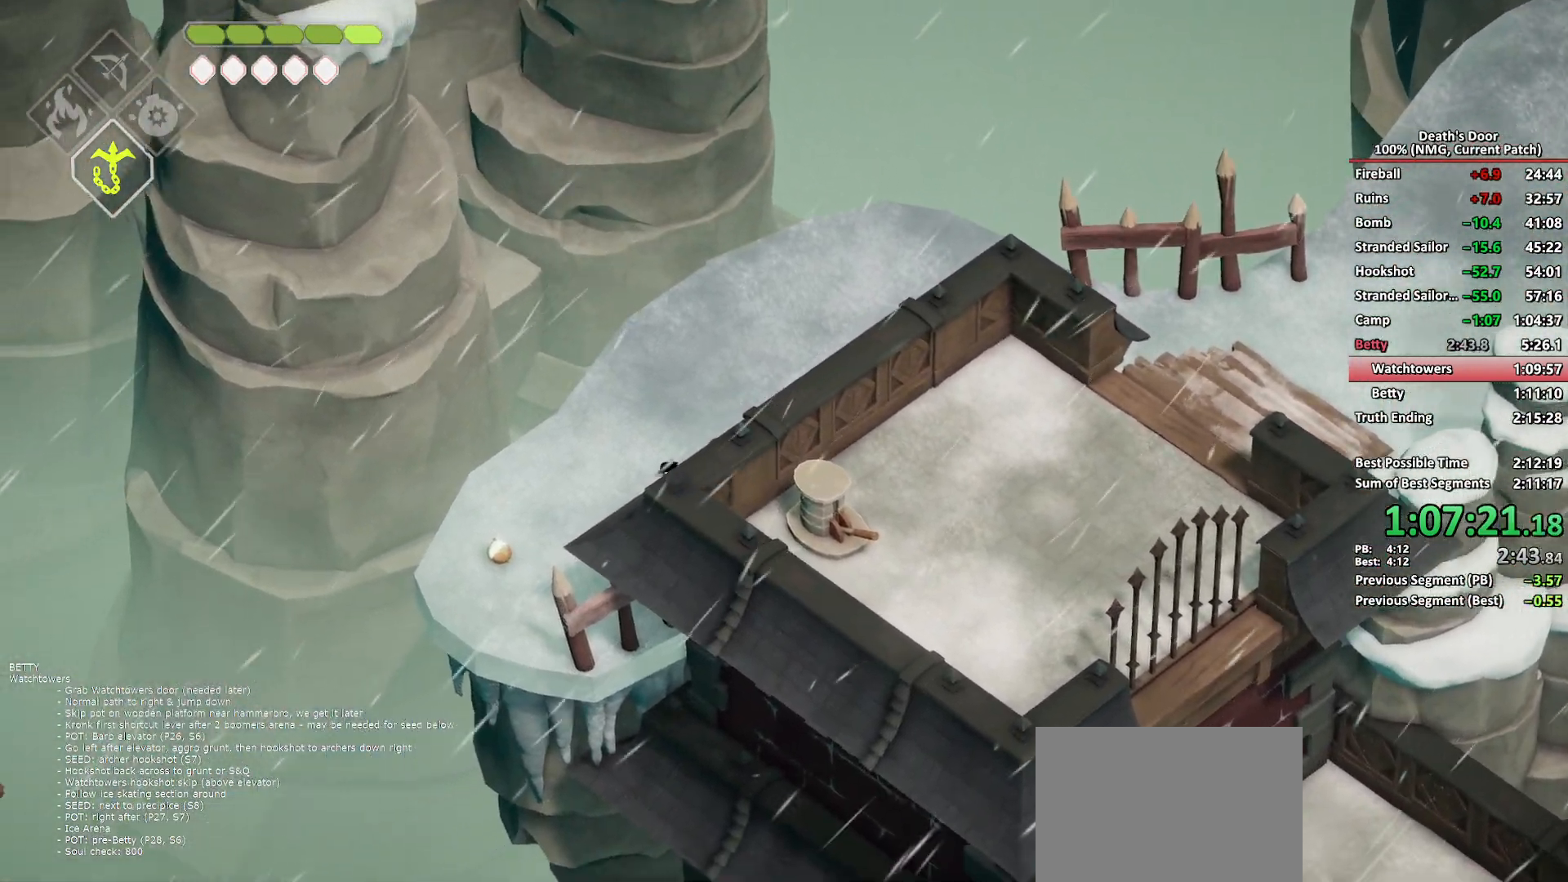
{"buttons": ["Y"], "left_stick": "up-right", "right_stick": "center", "button_events": [[433, "Y", "down"]]}
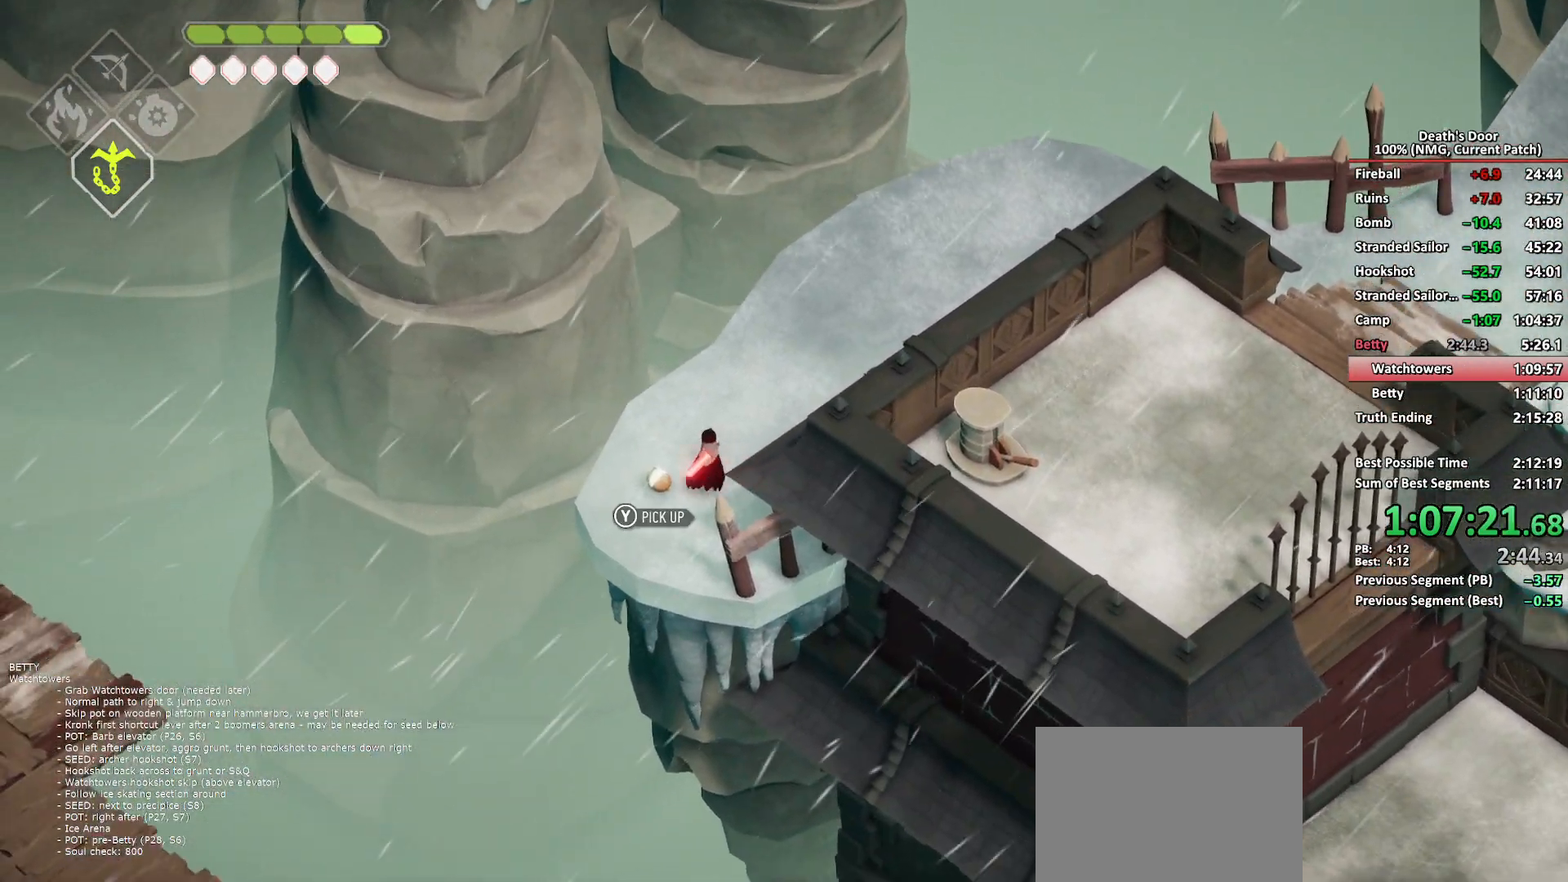
{"buttons": [], "left_stick": "up-right", "right_stick": "center", "button_events": [[67, "Y", "up"], [117, "Y", "down"], [183, "Y", "up"], [233, "A", "down"], [333, "A", "up"], [400, "A", "down"], [467, "A", "up"]]}
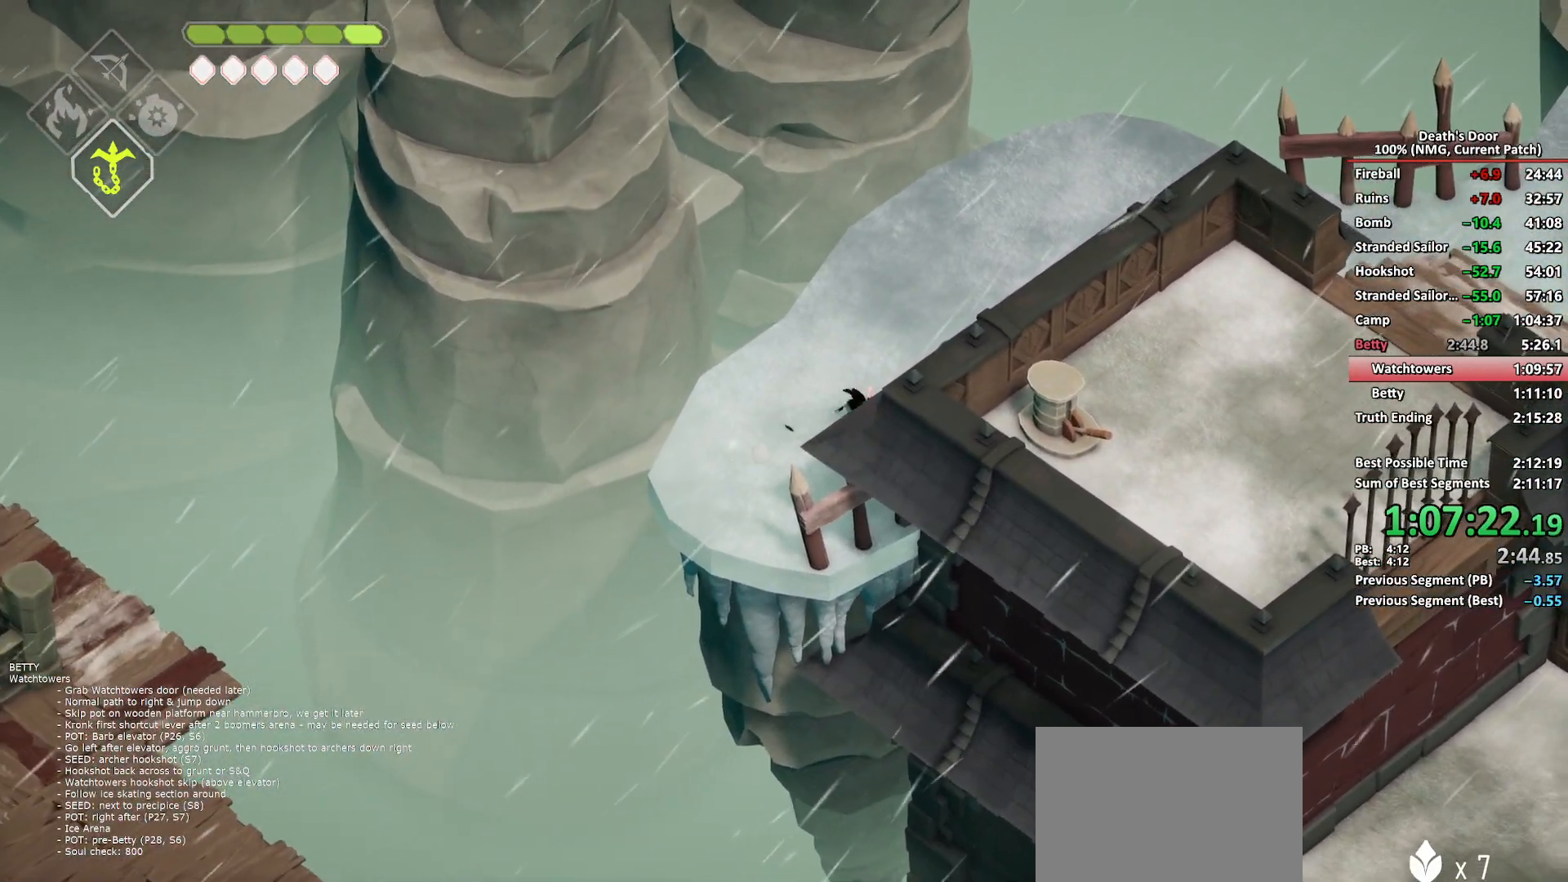
{"buttons": [], "left_stick": "up-right", "right_stick": "center", "button_events": [[33, "A", "down"], [283, "A", "up"]]}
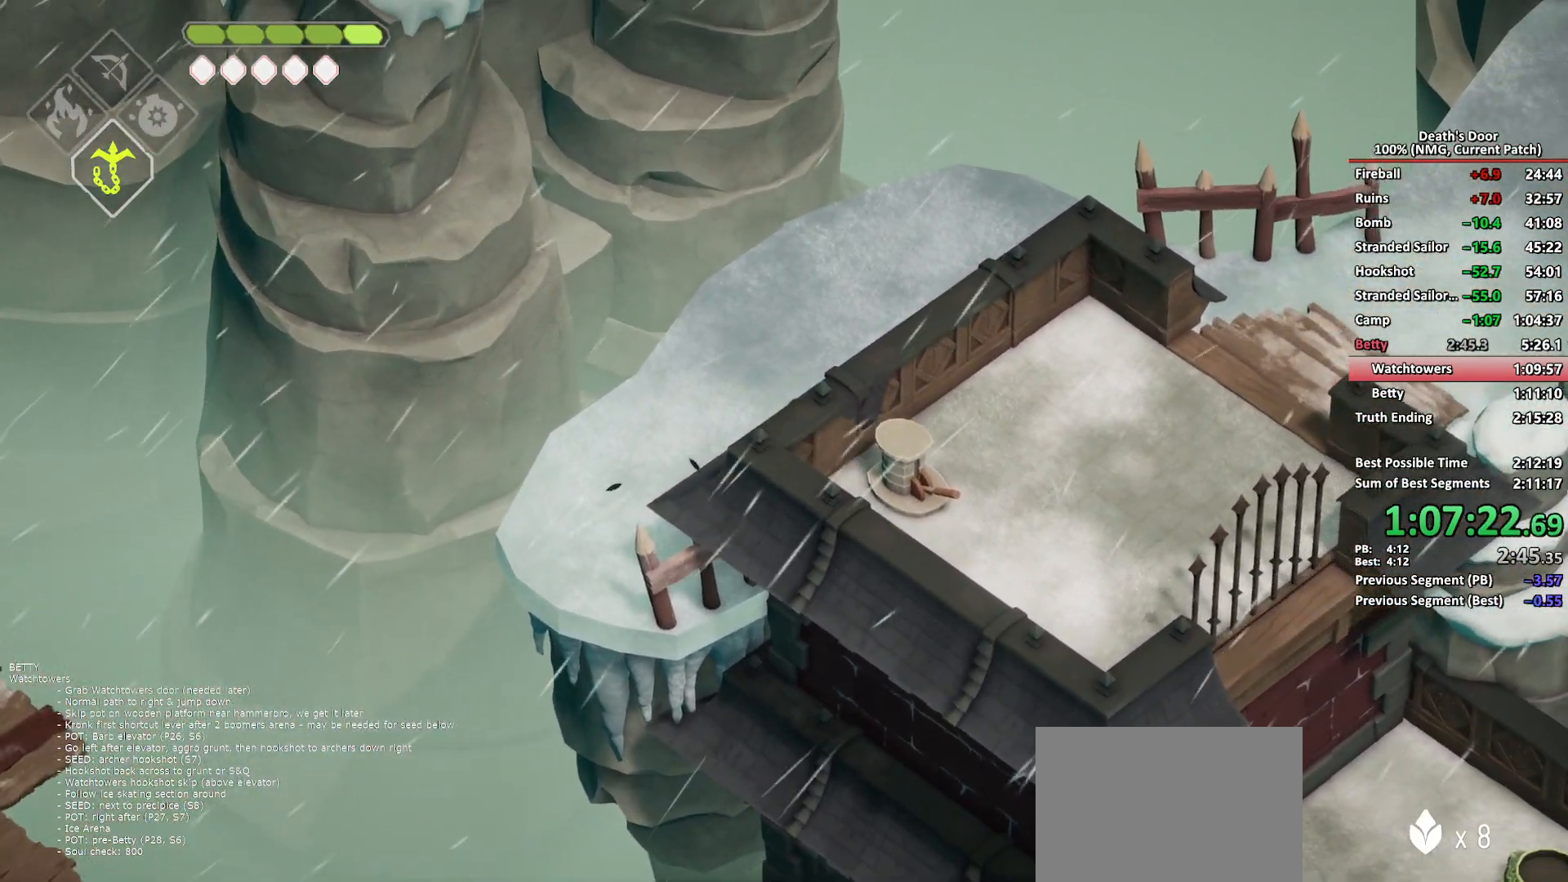
{"buttons": [], "left_stick": "up-right", "right_stick": "center", "button_events": [[67, "A", "down"], [150, "A", "up"], [217, "A", "down"], [317, "A", "up"], [367, "A", "down"], [483, "A", "up"]]}
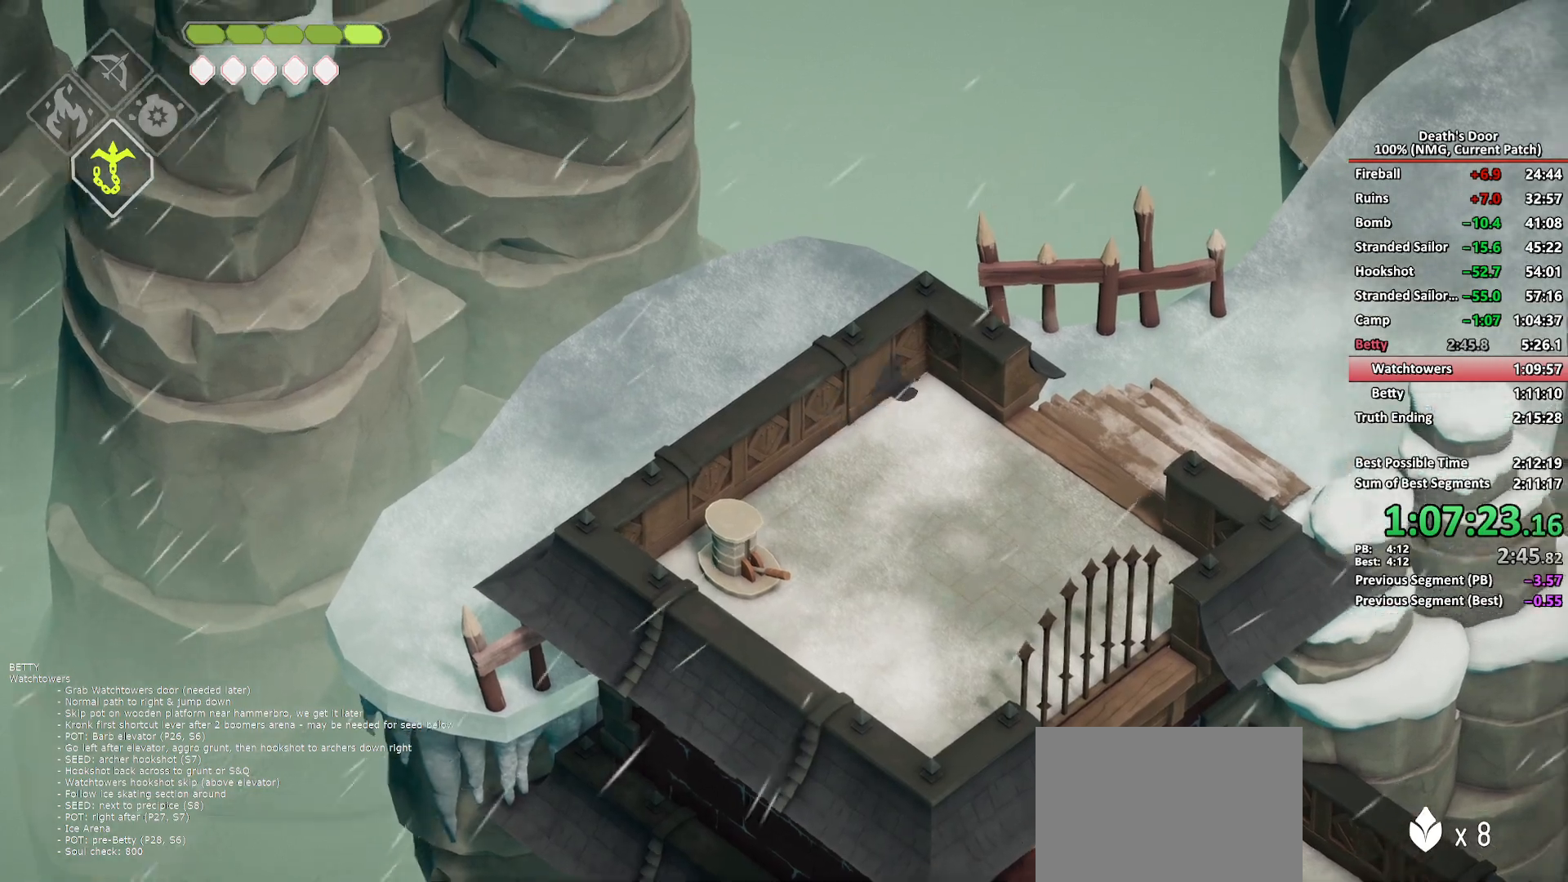
{"buttons": ["A"], "left_stick": "right", "right_stick": "center", "button_events": [[350, "A", "down"], [433, "A", "up"], [500, "A", "down"]]}
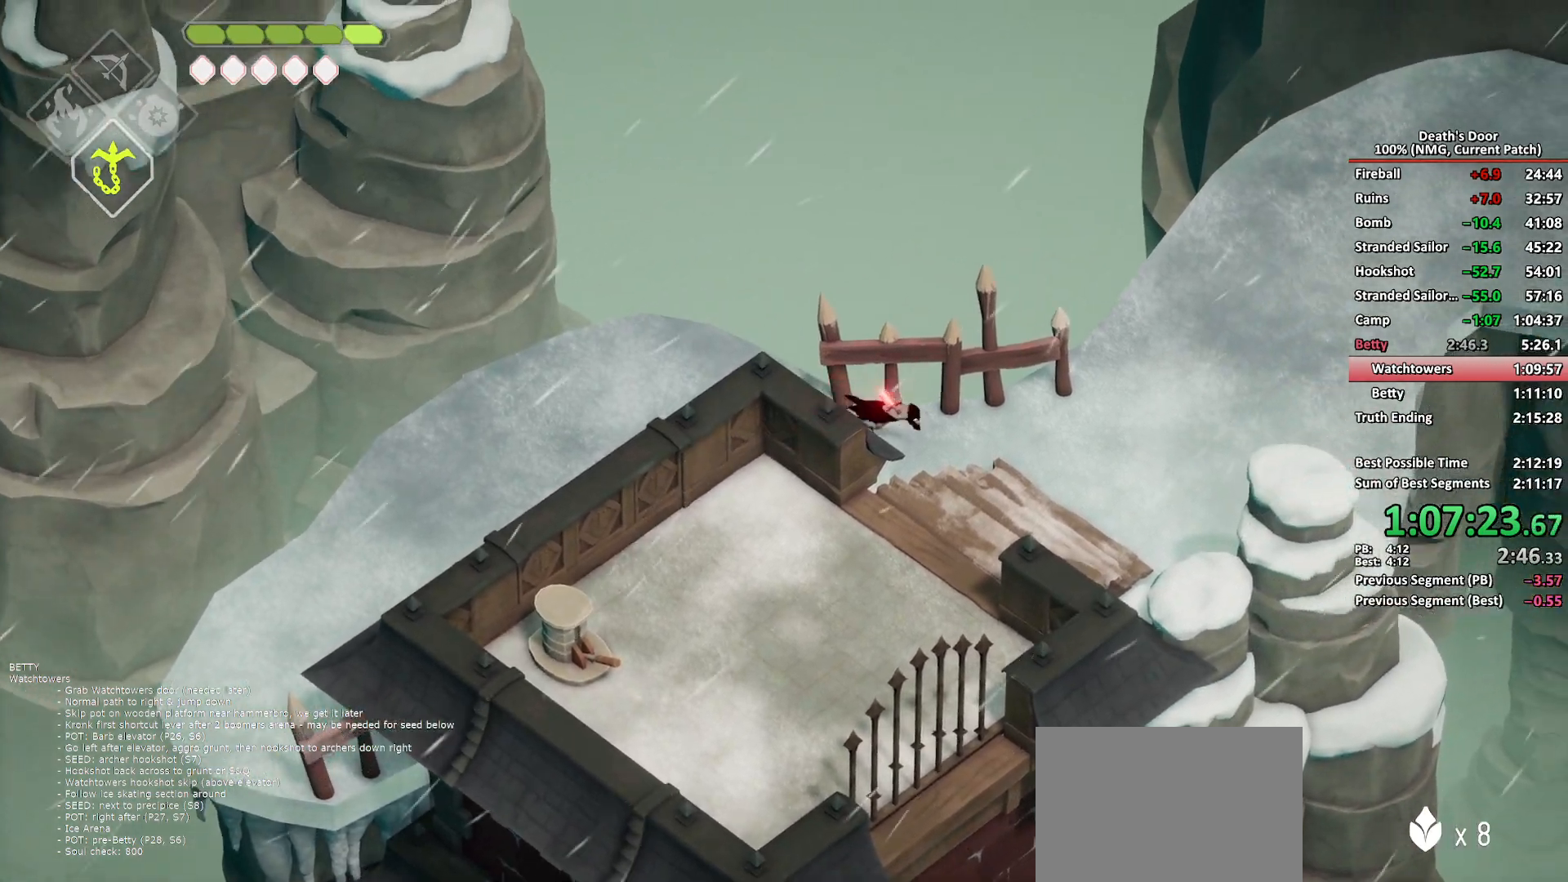
{"buttons": [], "left_stick": "down-left", "right_stick": "center", "button_events": [[67, "A", "up"]]}
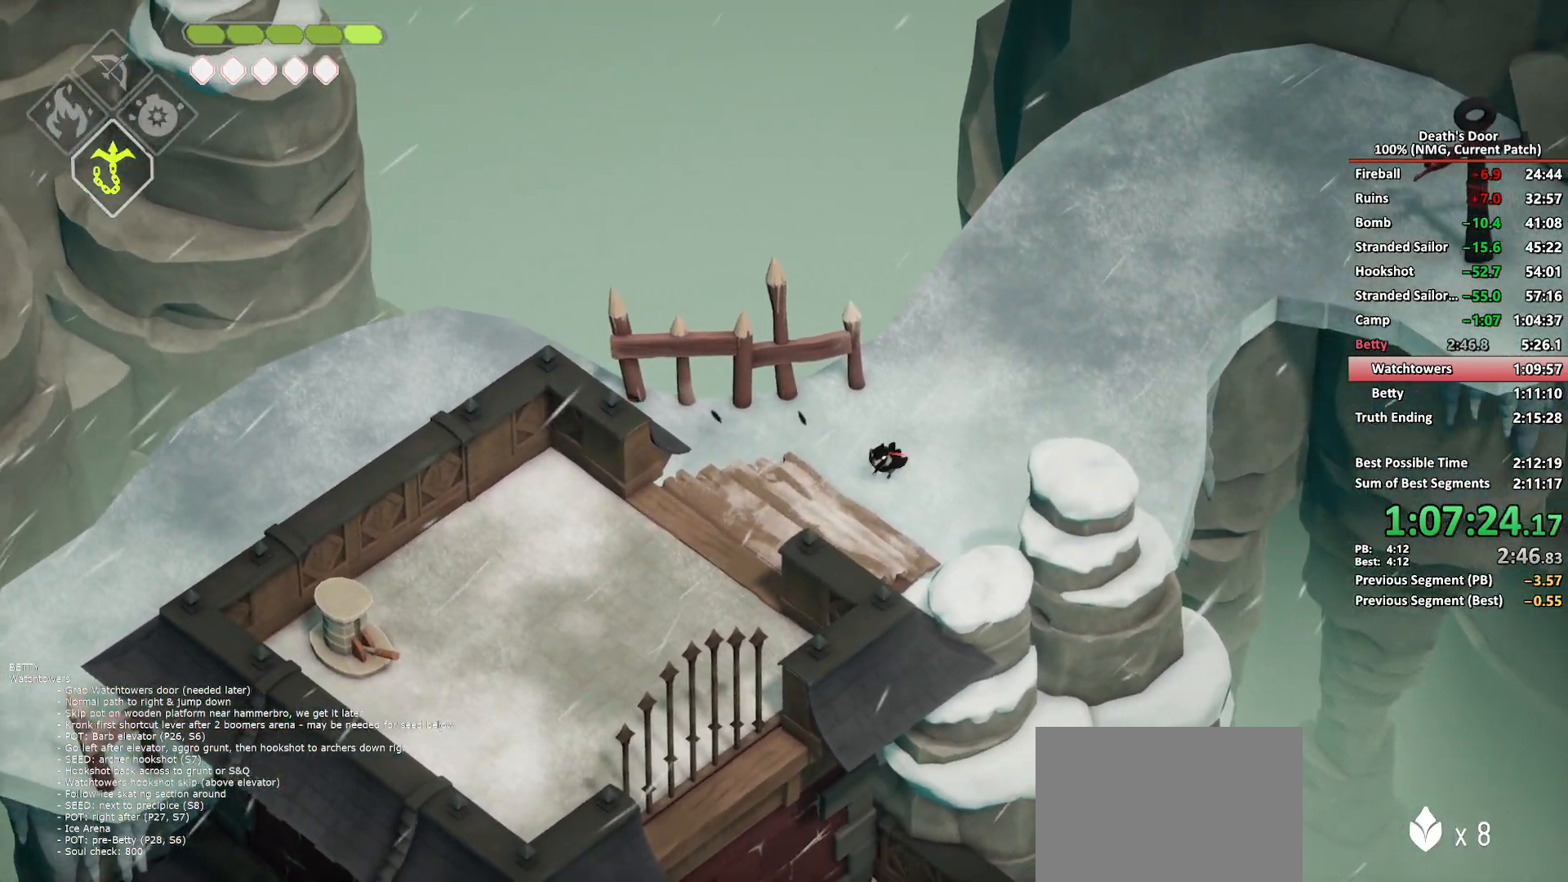
{"buttons": ["A"], "left_stick": "down-left", "right_stick": "center", "button_events": [[183, "A", "down"], [283, "A", "up"], [350, "A", "down"], [433, "A", "up"], [500, "A", "down"]]}
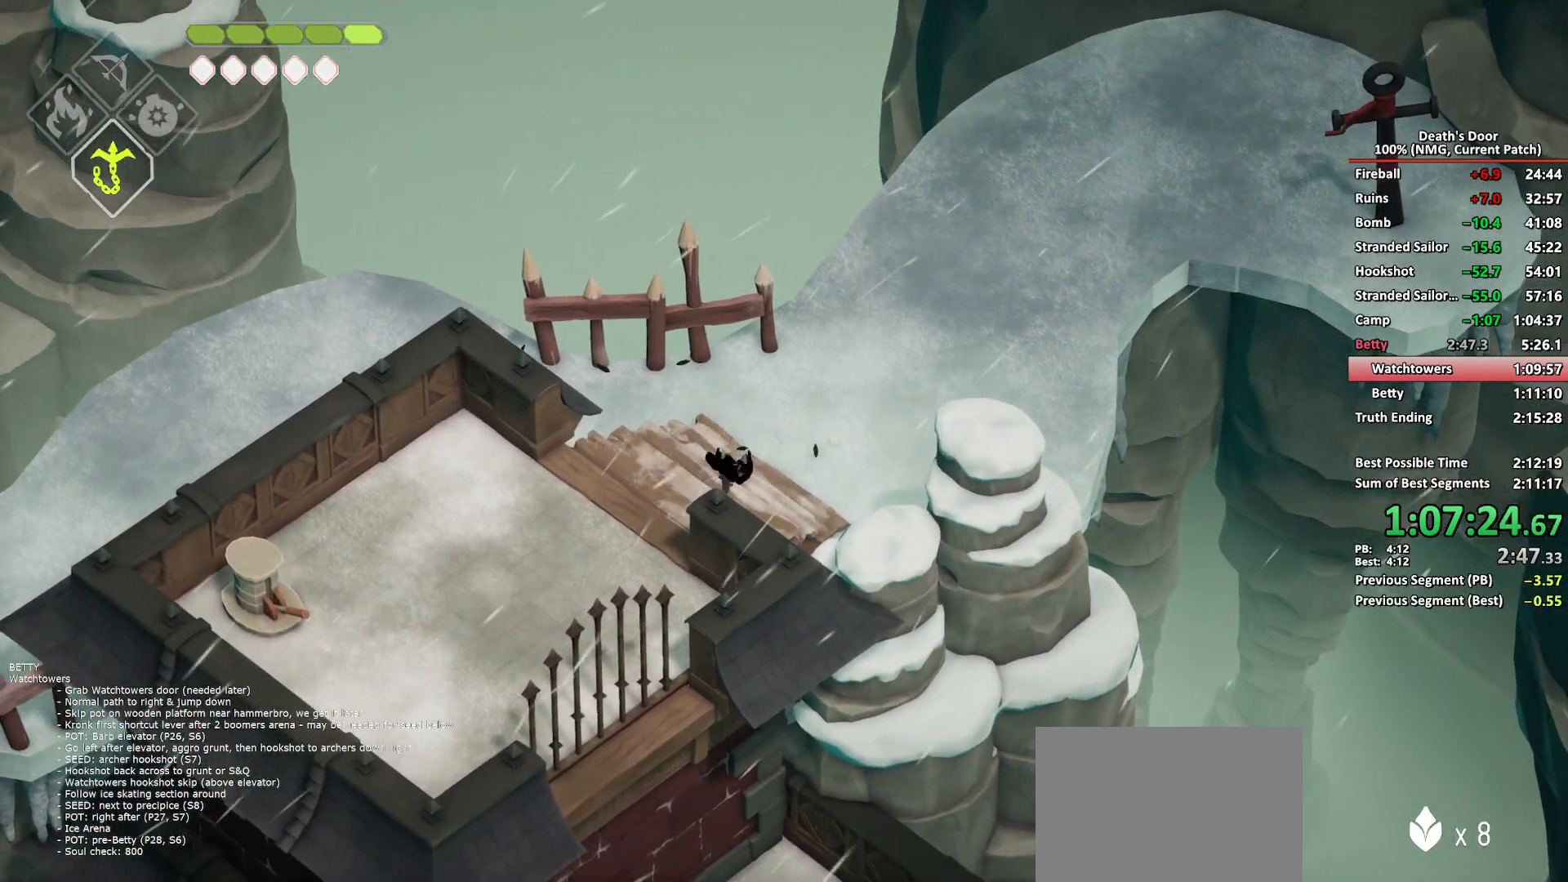
{"buttons": [], "left_stick": "down-left", "right_stick": "center", "button_events": [[117, "A", "up"]]}
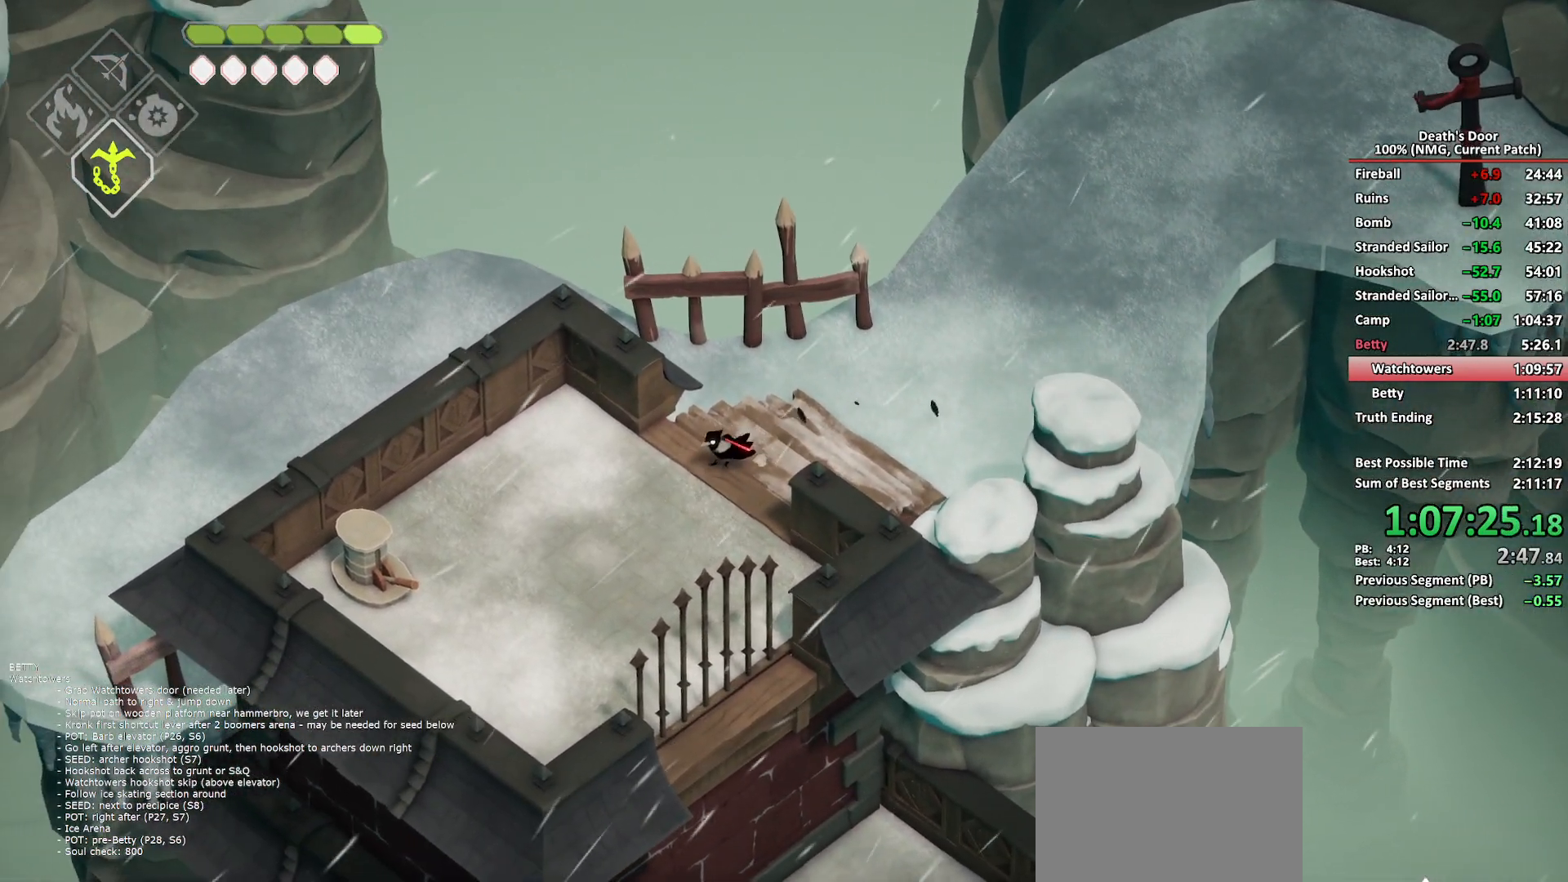
{"buttons": ["A"], "left_stick": "down-left", "right_stick": "center", "button_events": [[33, "A", "down"], [117, "A", "up"], [183, "A", "down"], [283, "A", "up"], [350, "A", "down"], [433, "A", "up"], [483, "A", "down"]]}
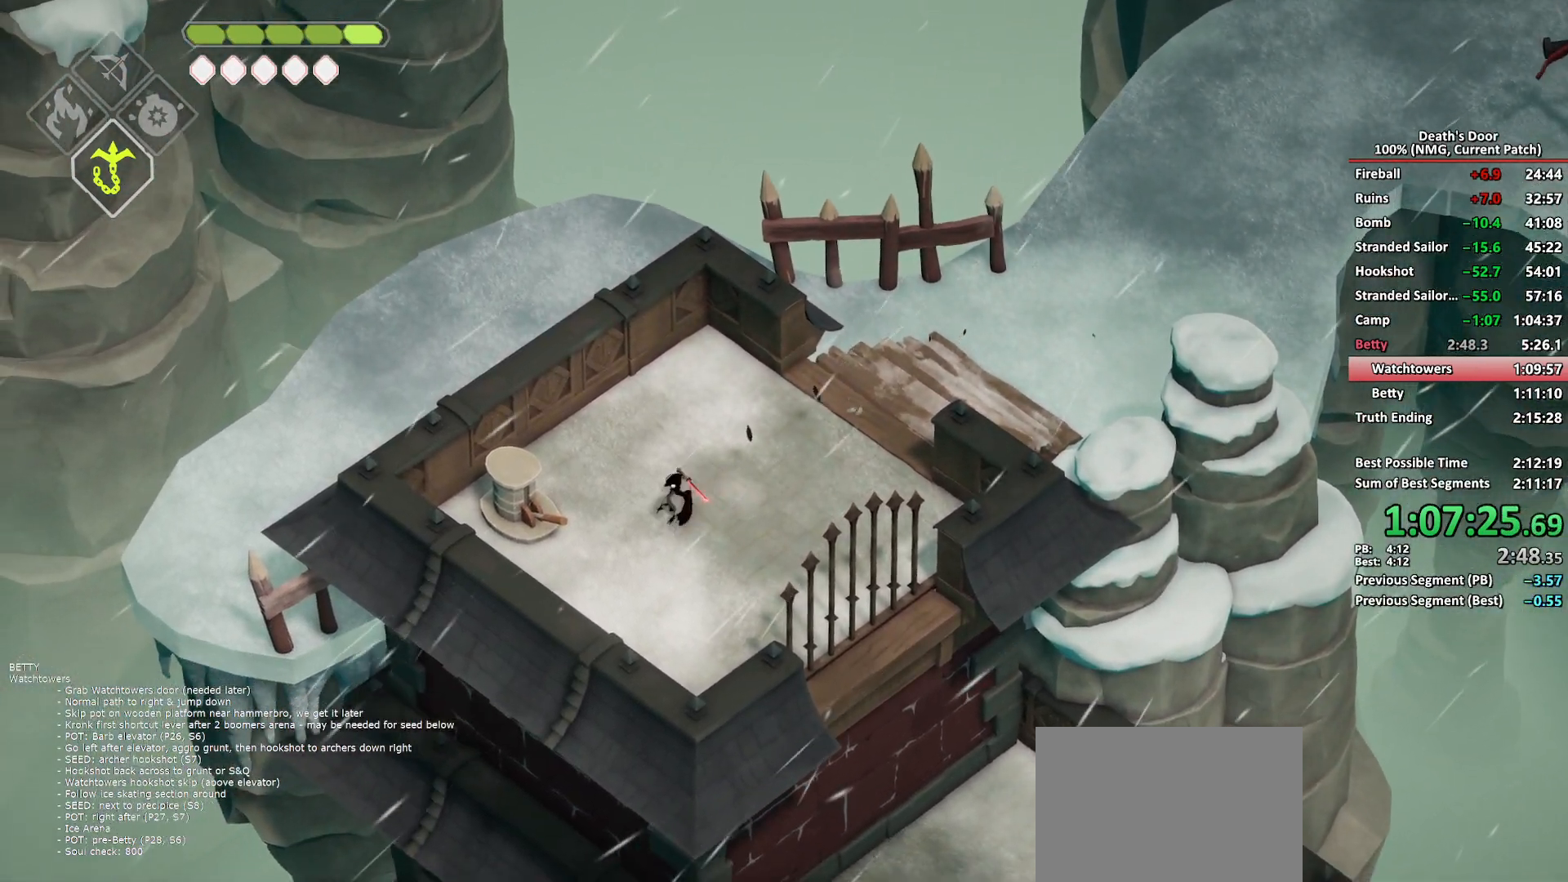
{"buttons": ["Y"], "left_stick": "center", "right_stick": "center", "button_events": [[67, "A", "up"], [167, "Y", "down"], [250, "Y", "up"], [300, "Y", "down"]]}
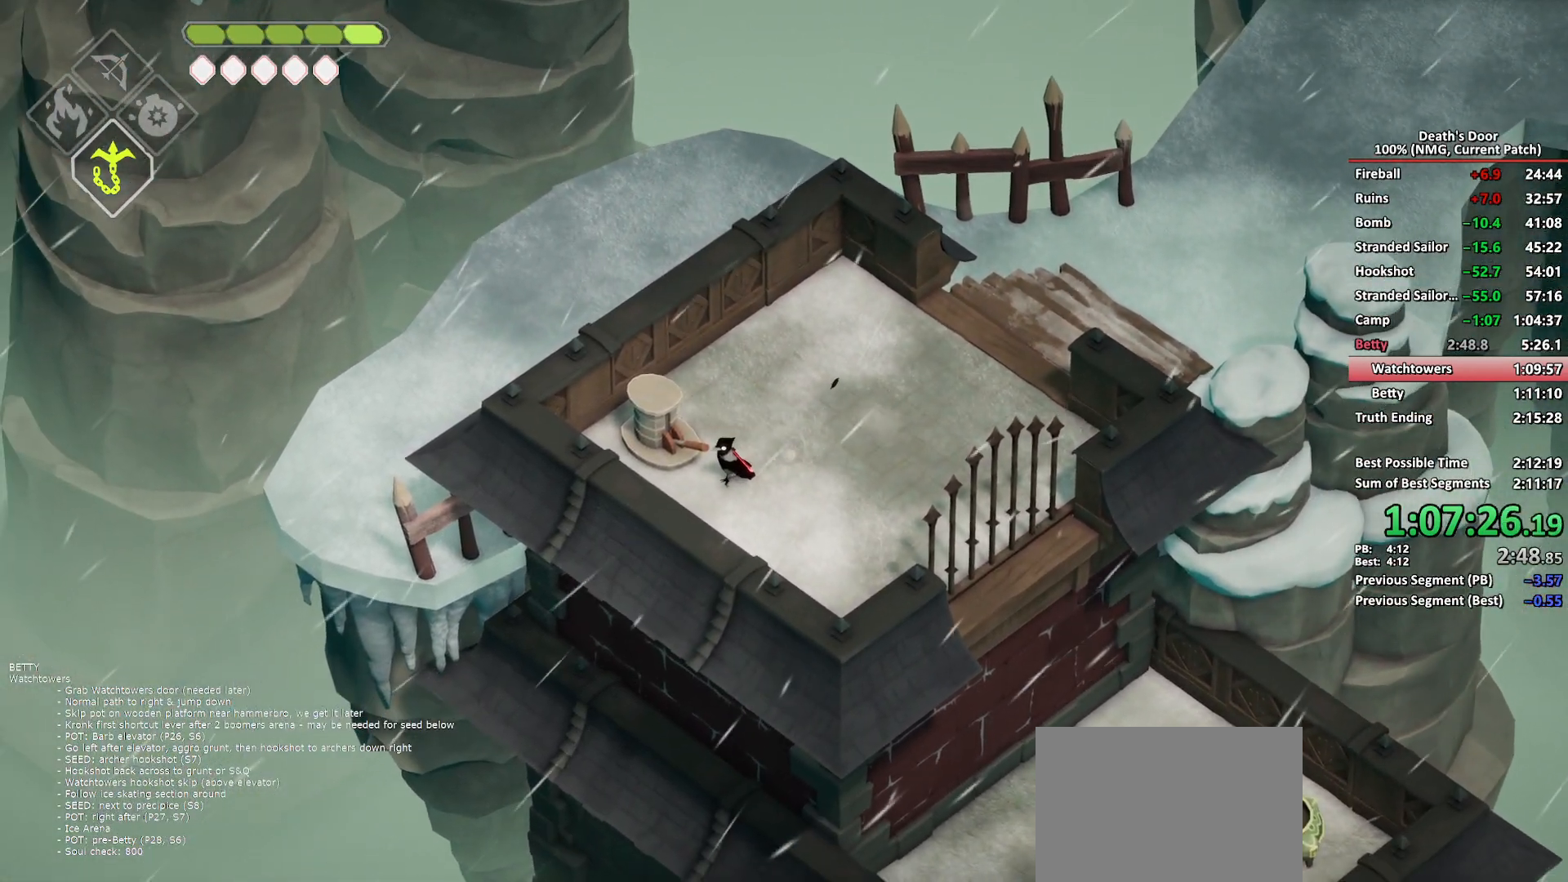
{"buttons": [], "left_stick": "right", "right_stick": "center", "button_events": [[67, "Y", "up"]]}
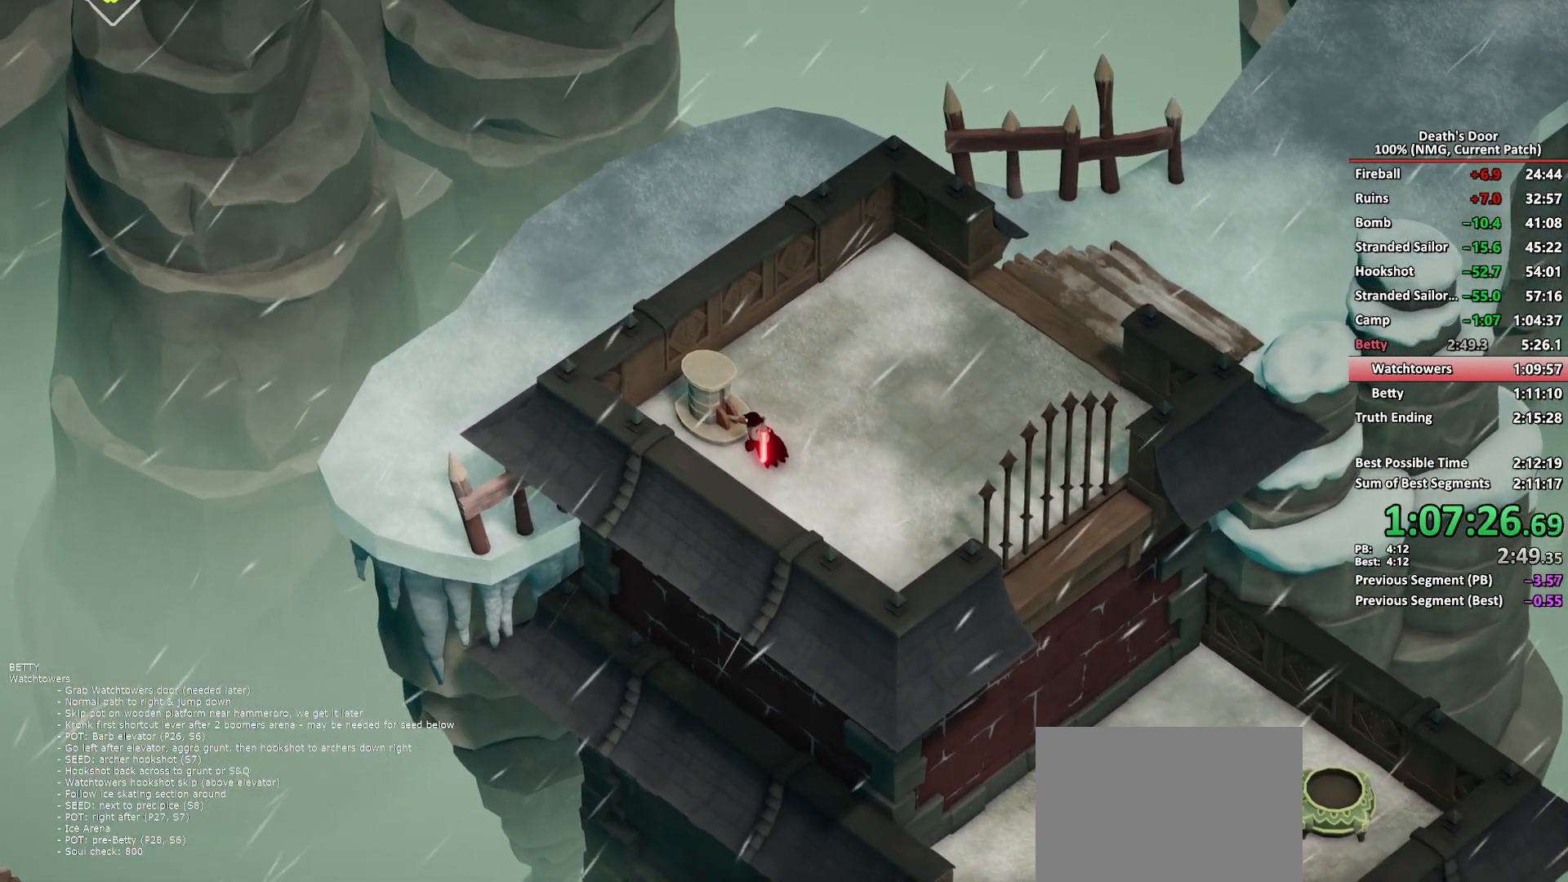
{"buttons": ["A"], "left_stick": "right", "right_stick": "center", "button_events": [[283, "A", "down"], [367, "A", "up"], [450, "A", "down"]]}
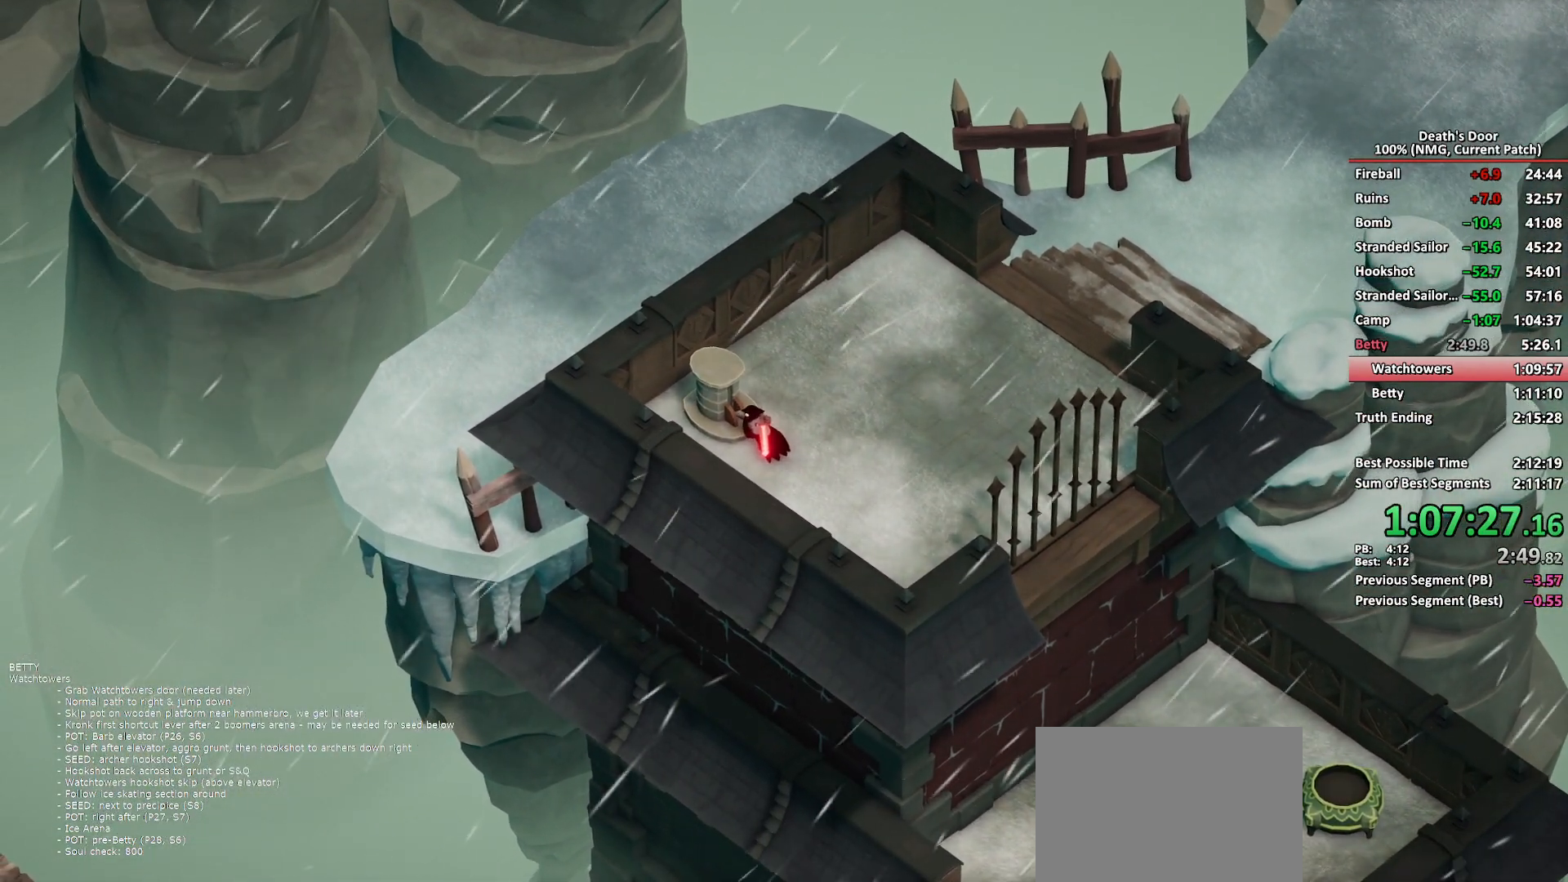
{"buttons": [], "left_stick": "right", "right_stick": "center", "button_events": [[17, "A", "up"], [100, "A", "down"], [150, "A", "up"], [233, "A", "down"], [300, "A", "up"], [367, "A", "down"], [433, "A", "up"]]}
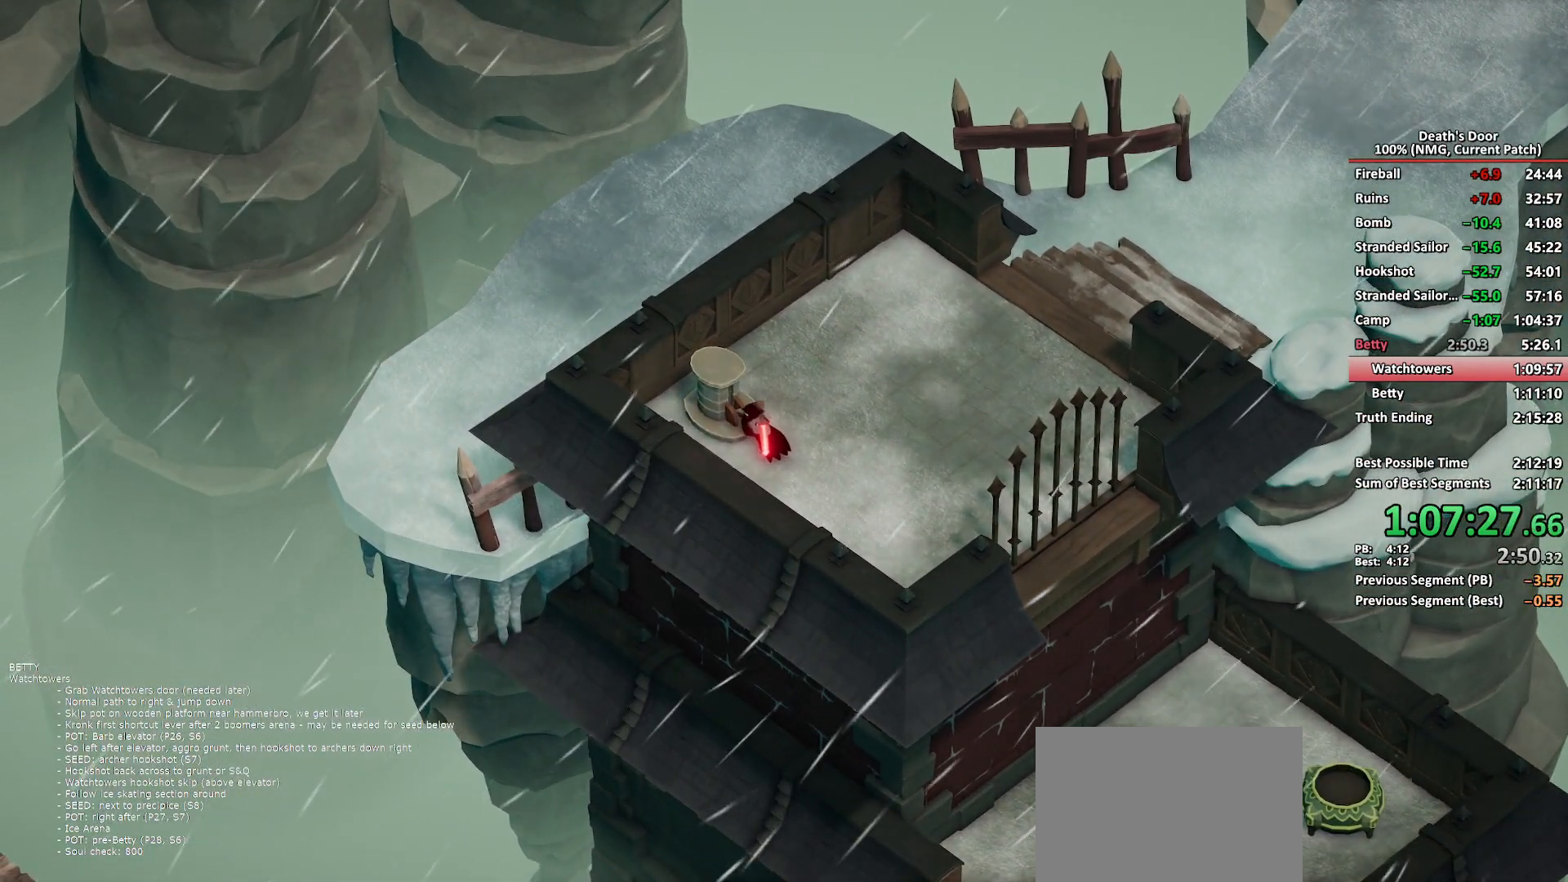
{"buttons": ["A"], "left_stick": "right", "right_stick": "center", "button_events": [[17, "A", "down"], [83, "A", "up"], [150, "A", "down"], [217, "A", "up"], [300, "A", "down"], [367, "A", "up"], [450, "A", "down"]]}
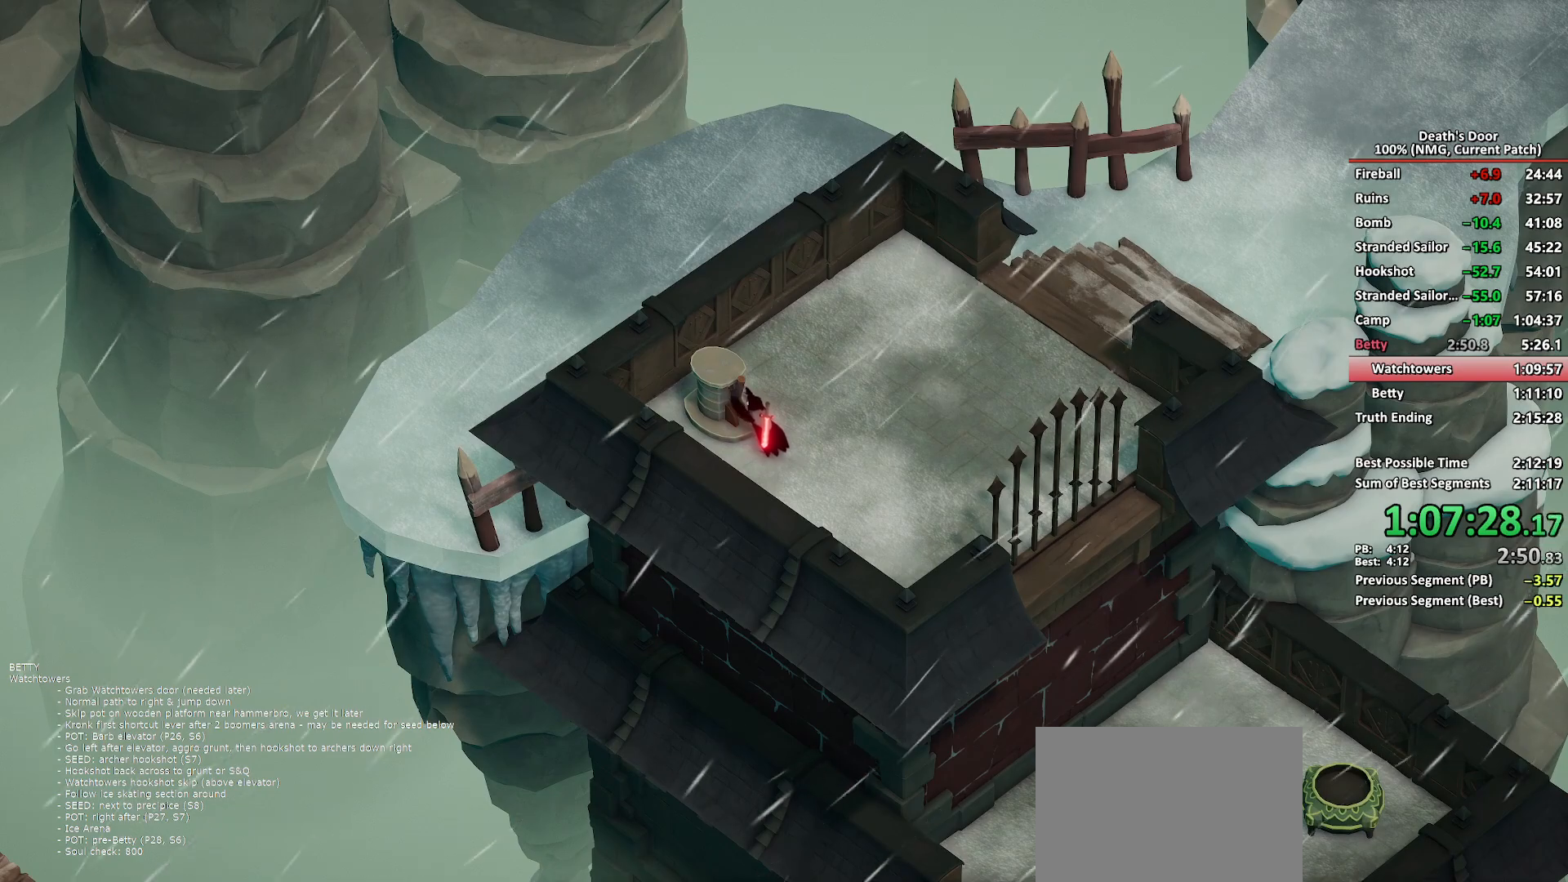
{"buttons": [], "left_stick": "right", "right_stick": "center", "button_events": [[17, "A", "up"], [83, "A", "down"], [167, "A", "up"], [233, "A", "down"], [300, "A", "up"], [367, "A", "down"], [433, "A", "up"]]}
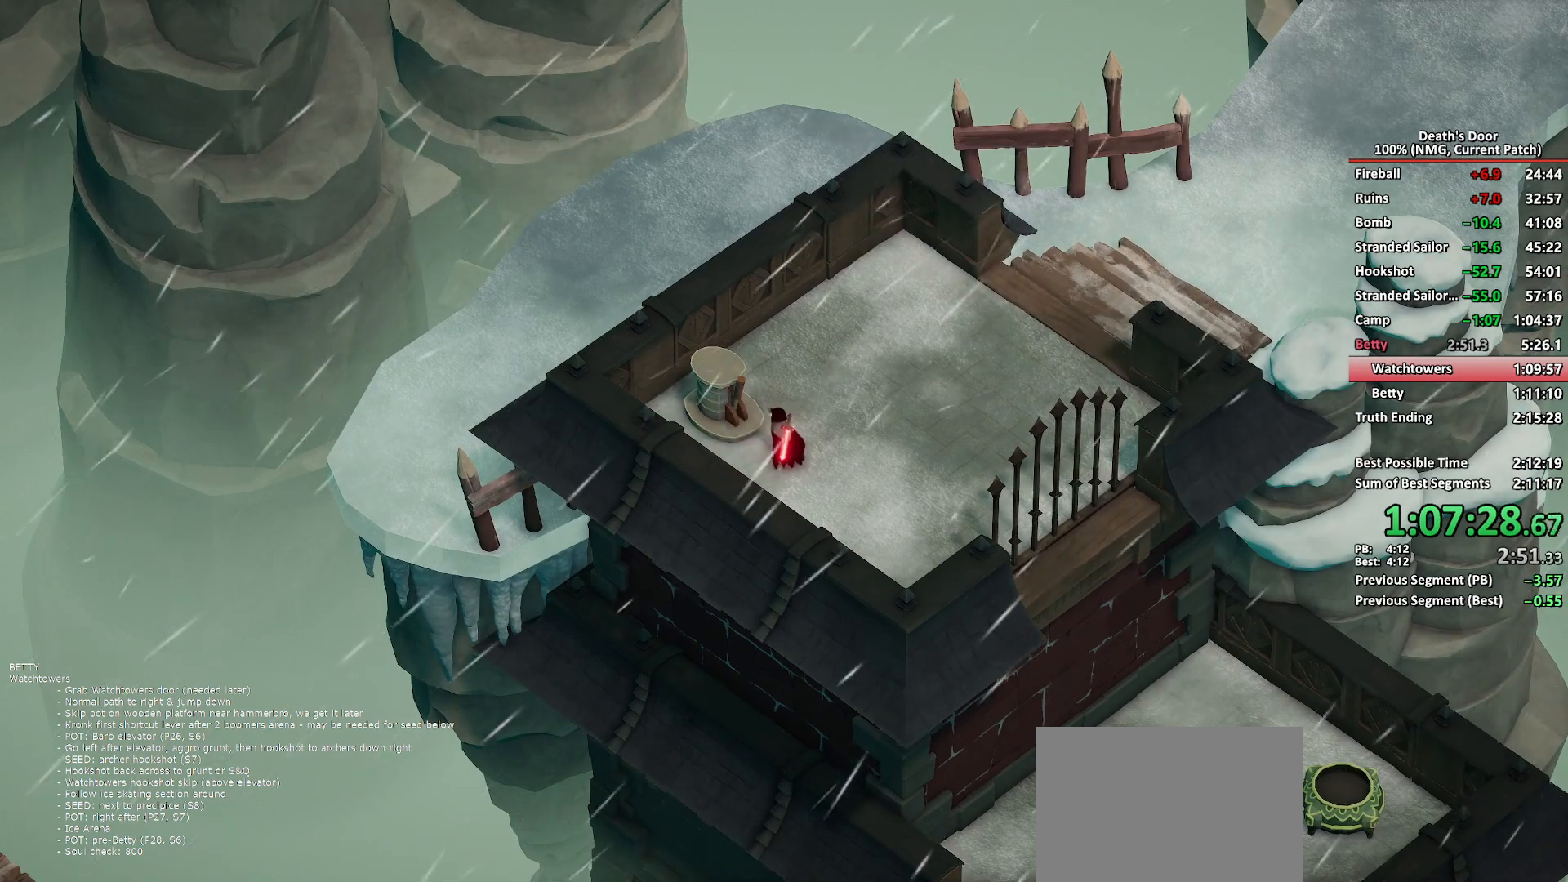
{"buttons": [], "left_stick": "right", "right_stick": "center", "button_events": [[17, "A", "down"], [67, "A", "up"], [150, "A", "down"], [200, "A", "up"], [300, "A", "down"], [350, "A", "up"], [433, "A", "down"], [483, "A", "up"]]}
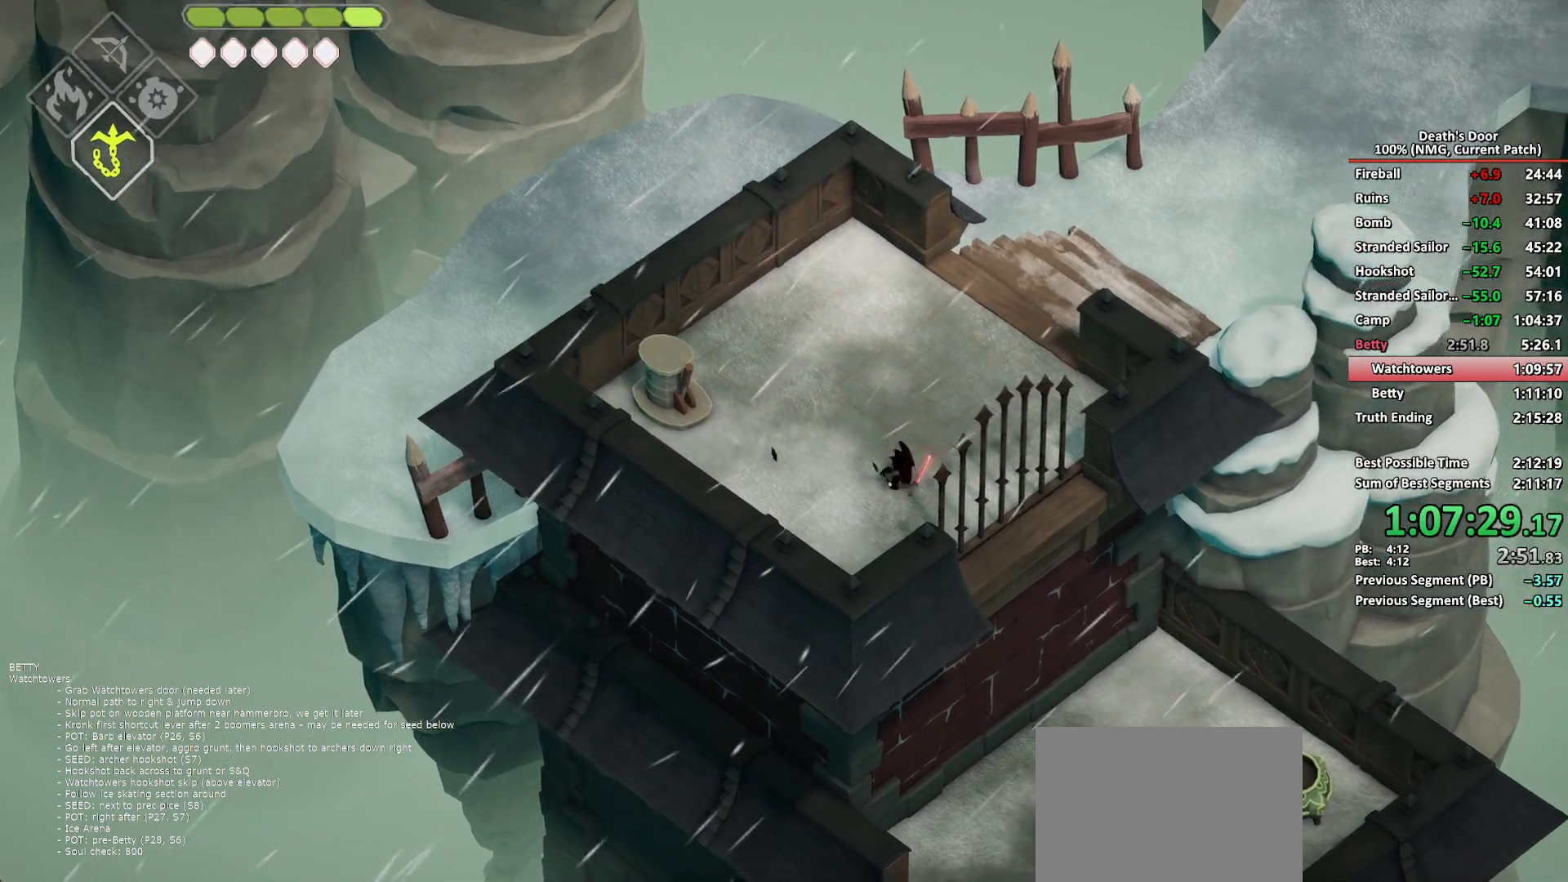
{"buttons": [], "left_stick": "down-right", "right_stick": "center", "button_events": []}
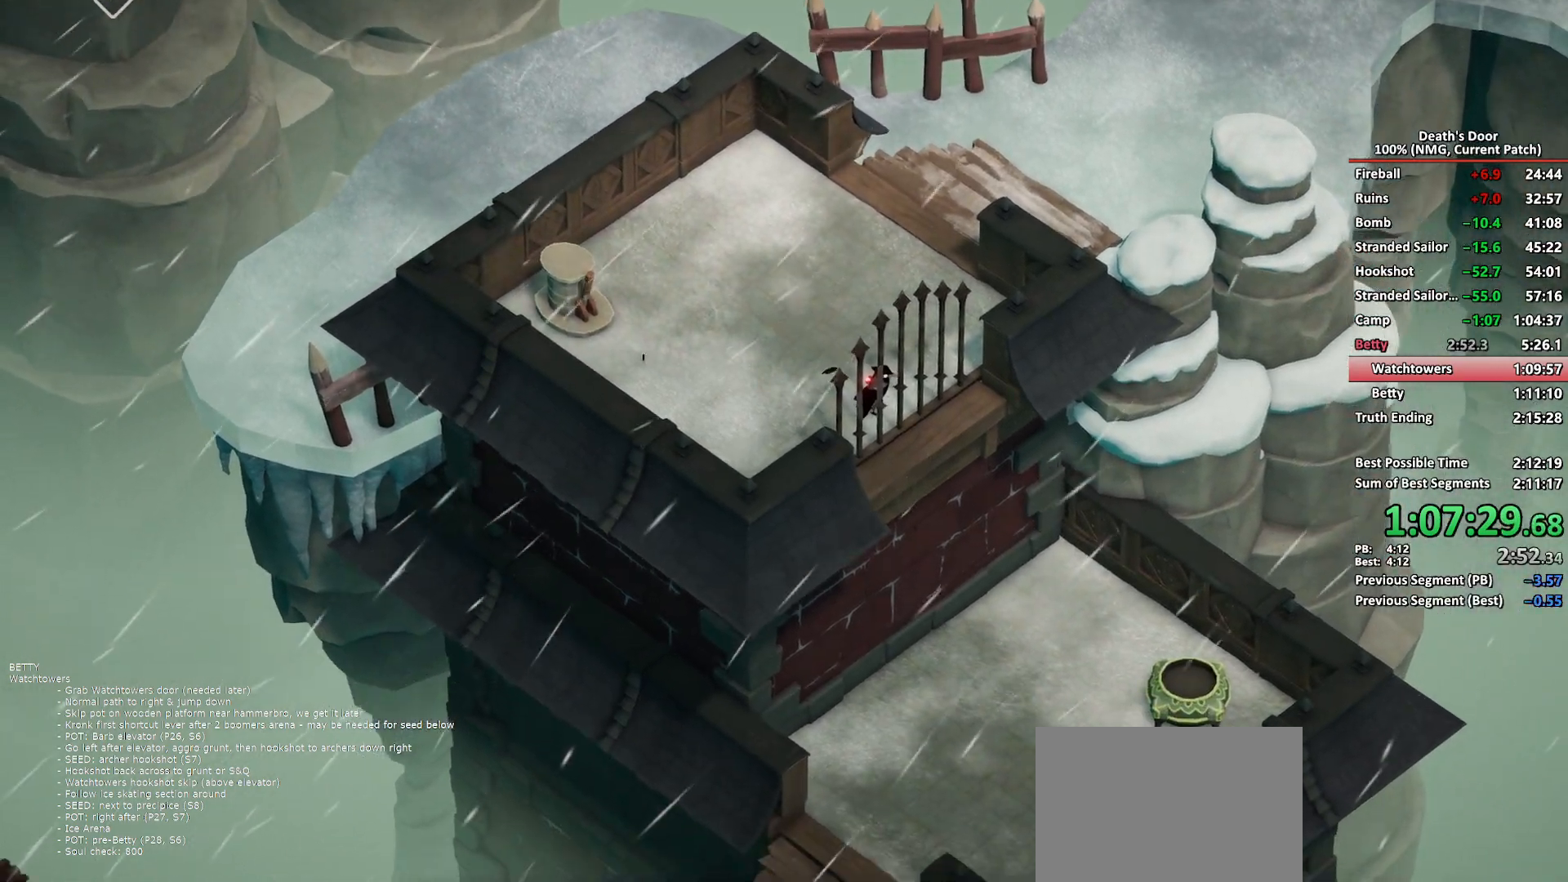
{"buttons": [], "left_stick": "down-right", "right_stick": "center", "button_events": [[400, "A", "down"], [467, "A", "up"]]}
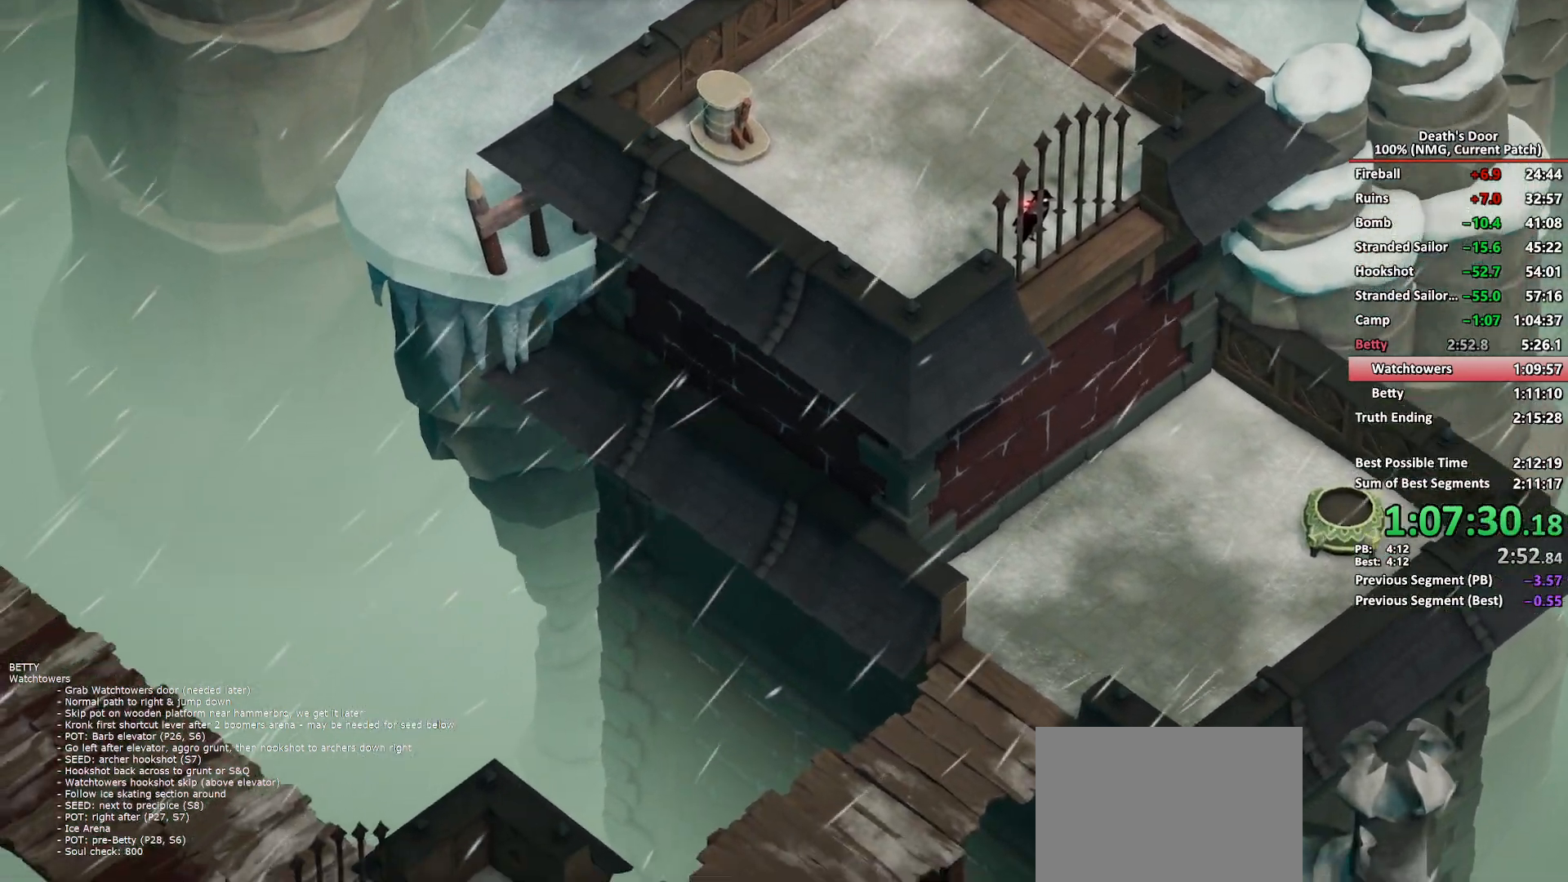
{"buttons": ["A"], "left_stick": "down-right", "right_stick": "center"}
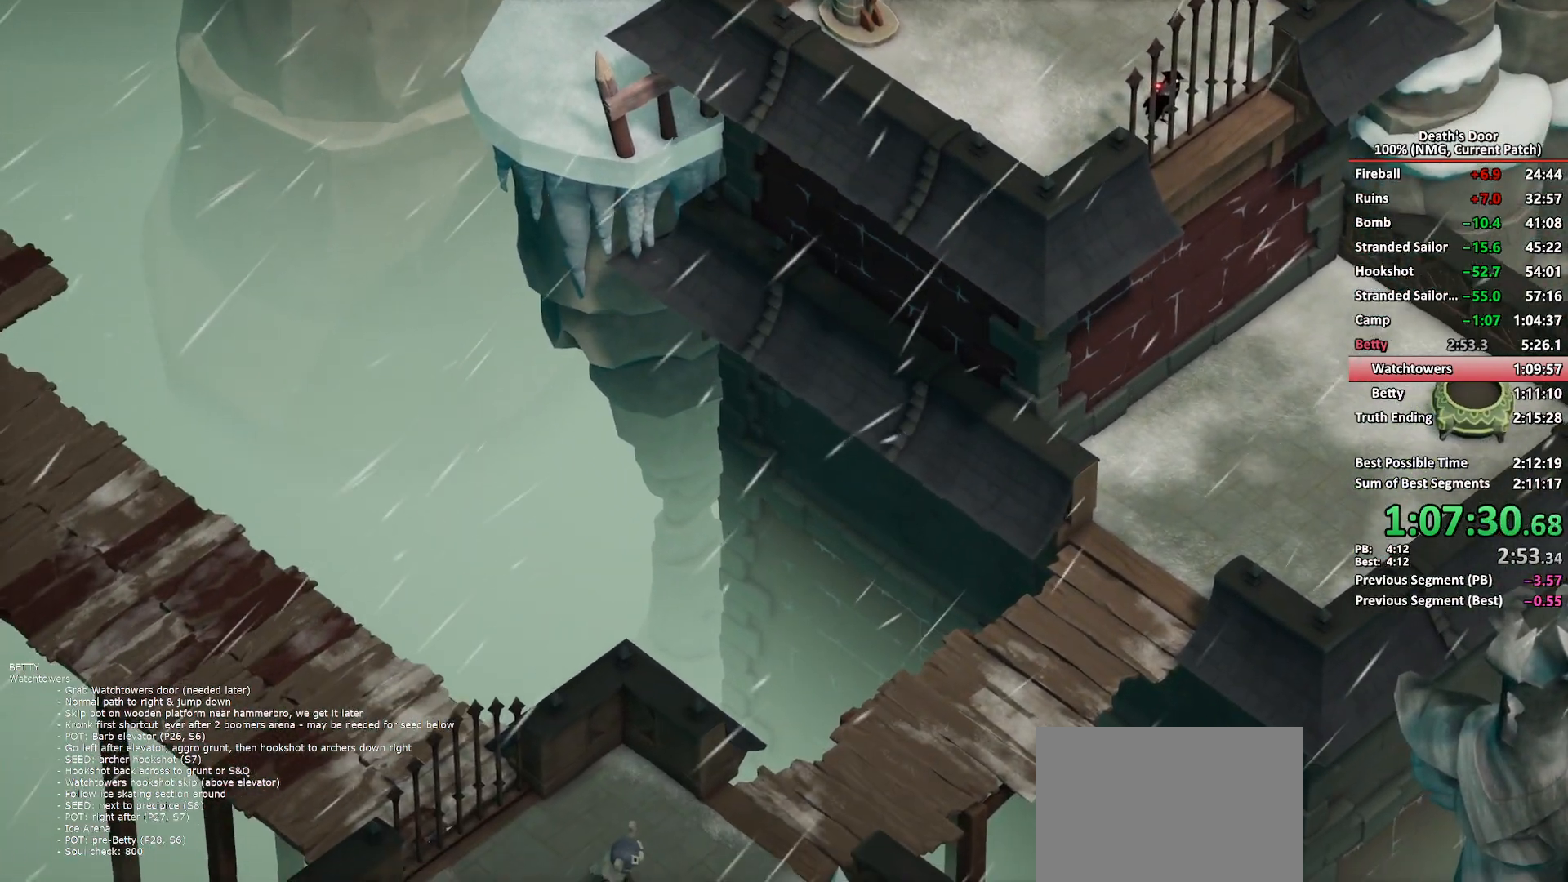
{"buttons": [], "left_stick": "down-right", "right_stick": "center"}
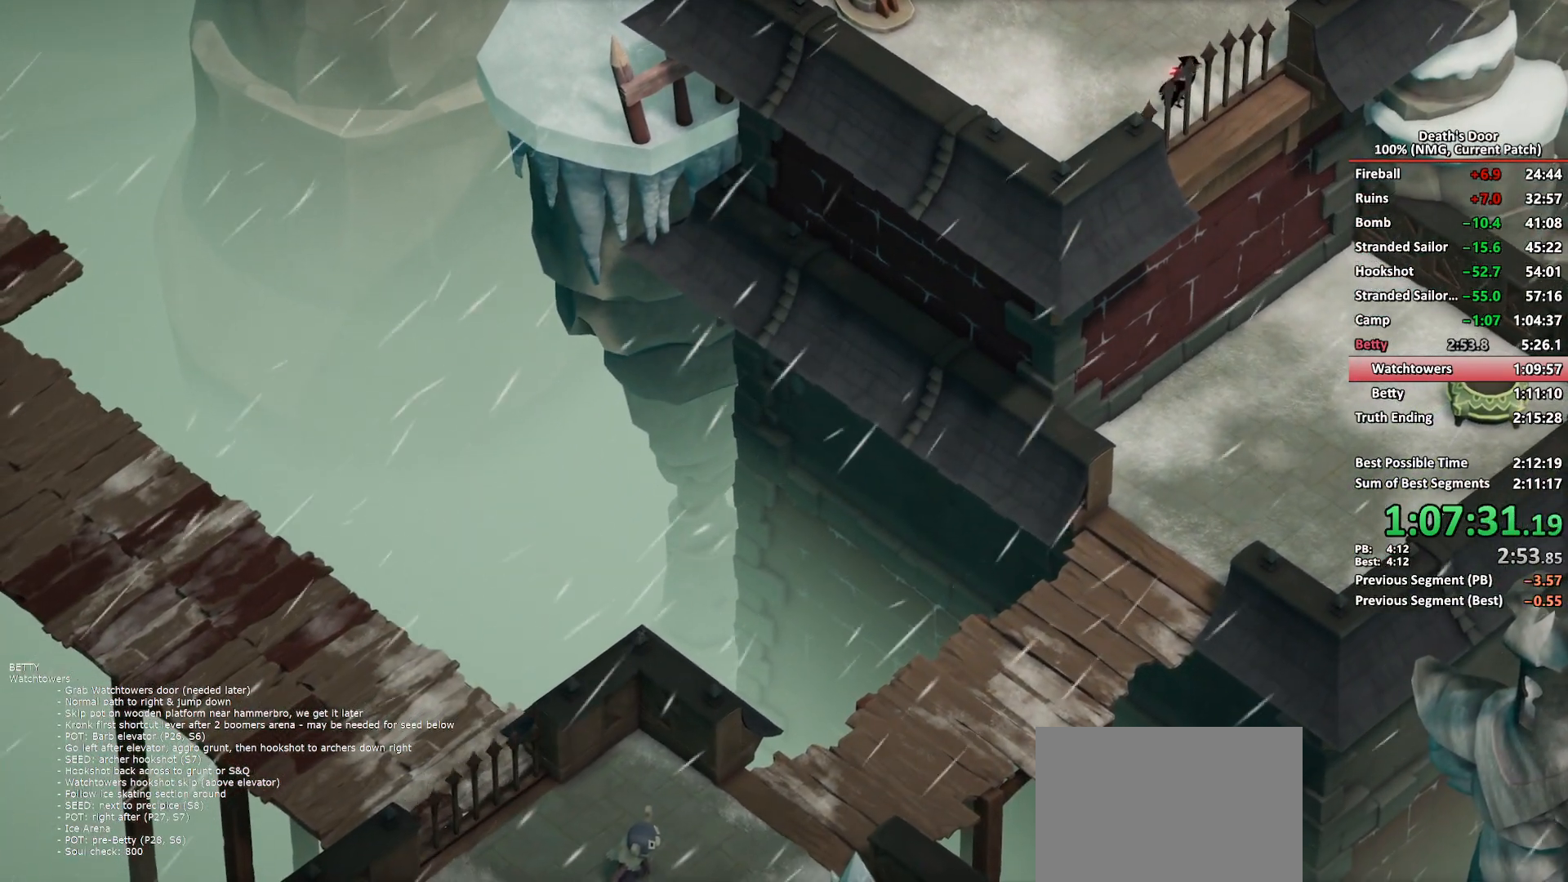
{"buttons": [], "left_stick": "down-right", "right_stick": "center", "button_events": [[67, "A", "down"], [150, "A", "up"], [217, "A", "down"], [283, "A", "up"], [367, "A", "down"], [450, "A", "up"]]}
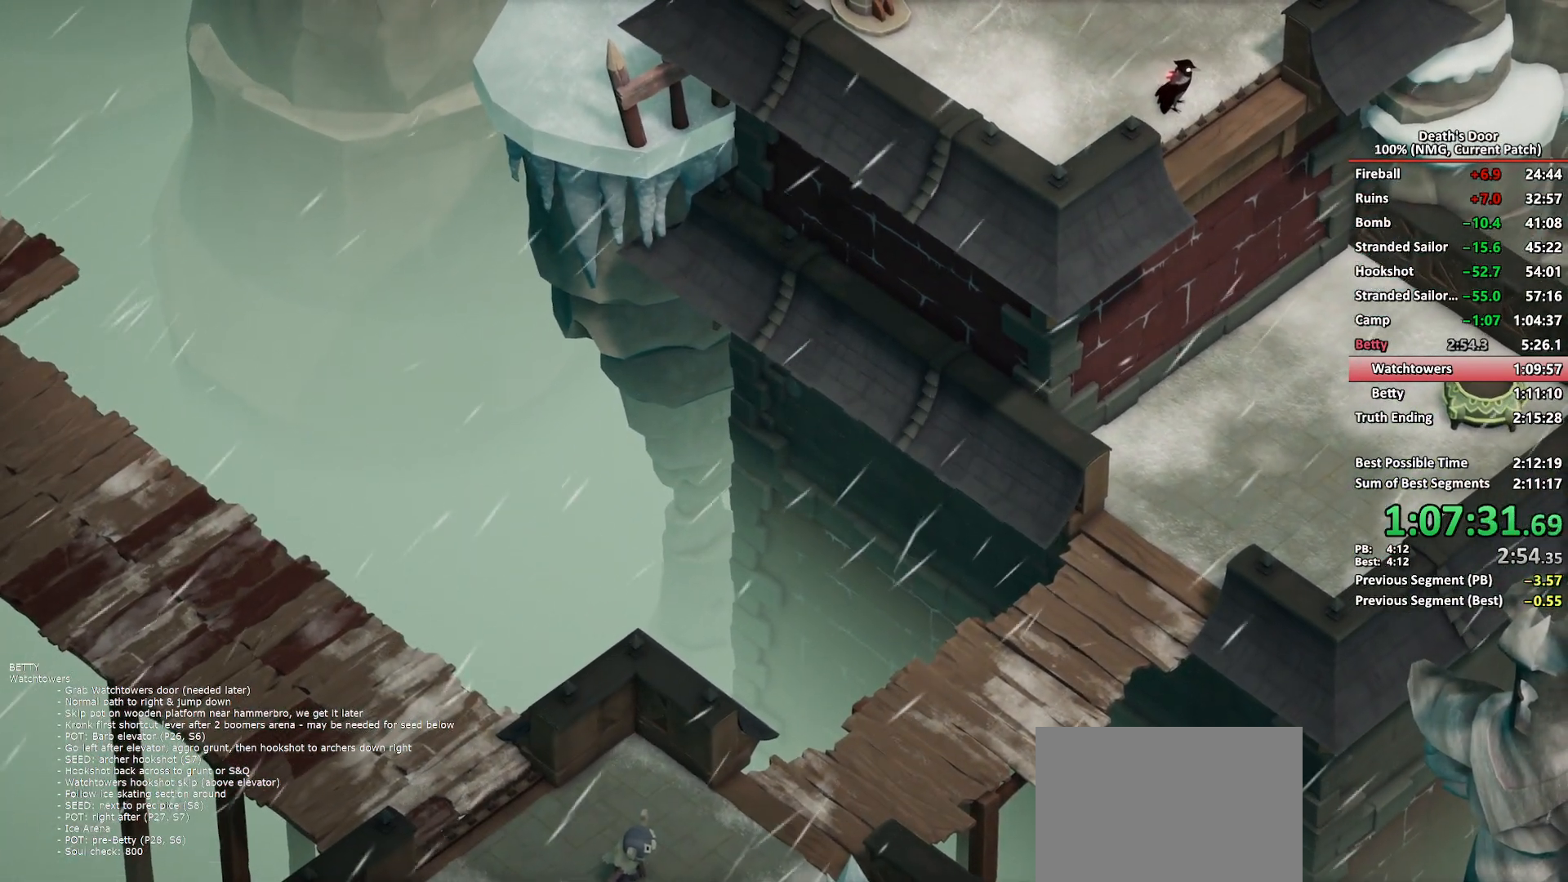
{"buttons": ["A"], "left_stick": "down-right", "right_stick": "center", "button_events": [[17, "A", "down"], [100, "A", "up"], [183, "A", "down"], [250, "A", "up"], [333, "A", "down"], [400, "A", "up"], [483, "A", "down"]]}
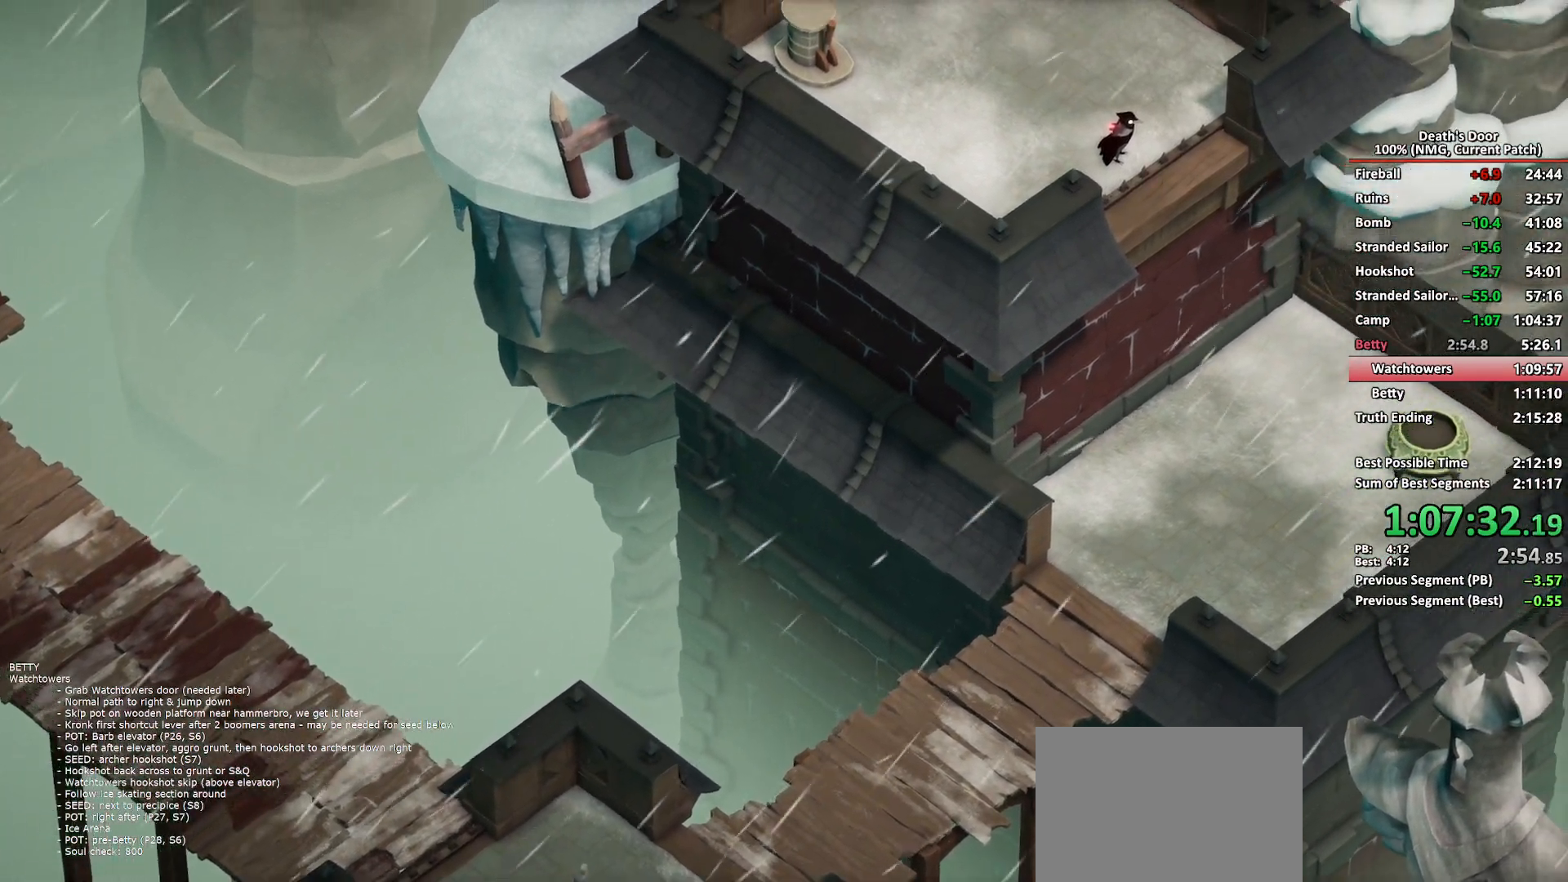
{"buttons": ["A"], "left_stick": "down-right", "right_stick": "center", "button_events": [[83, "A", "up"], [150, "A", "down"], [233, "A", "up"], [317, "A", "down"], [383, "A", "up"], [467, "A", "down"]]}
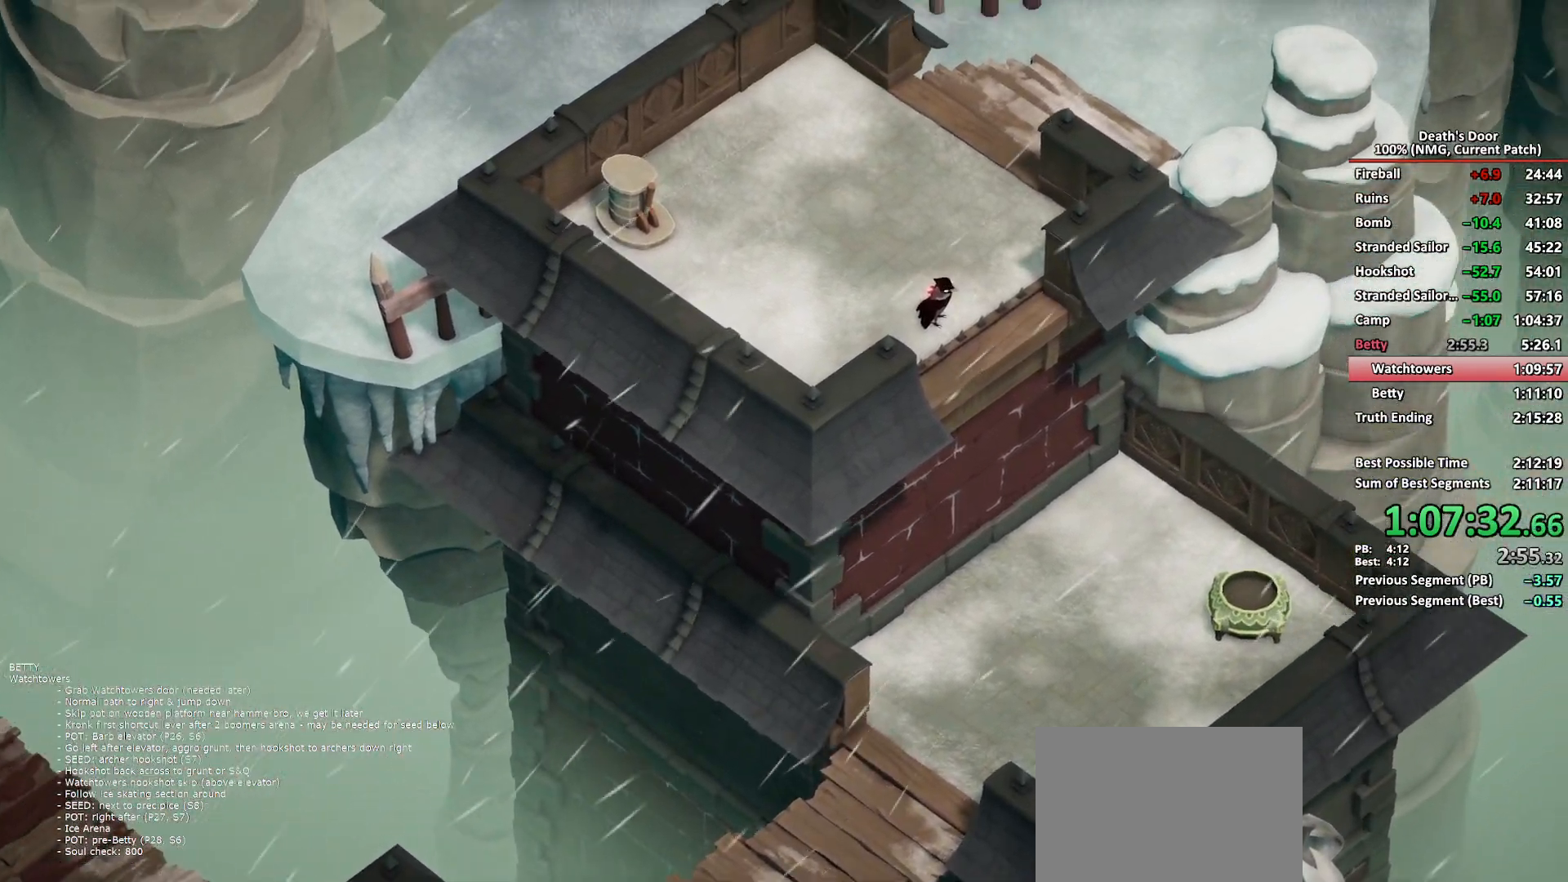
{"buttons": ["A"], "left_stick": "down-right", "right_stick": "center", "button_events": [[50, "A", "up"], [117, "A", "down"], [200, "A", "up"], [283, "A", "down"], [350, "A", "up"], [433, "A", "down"]]}